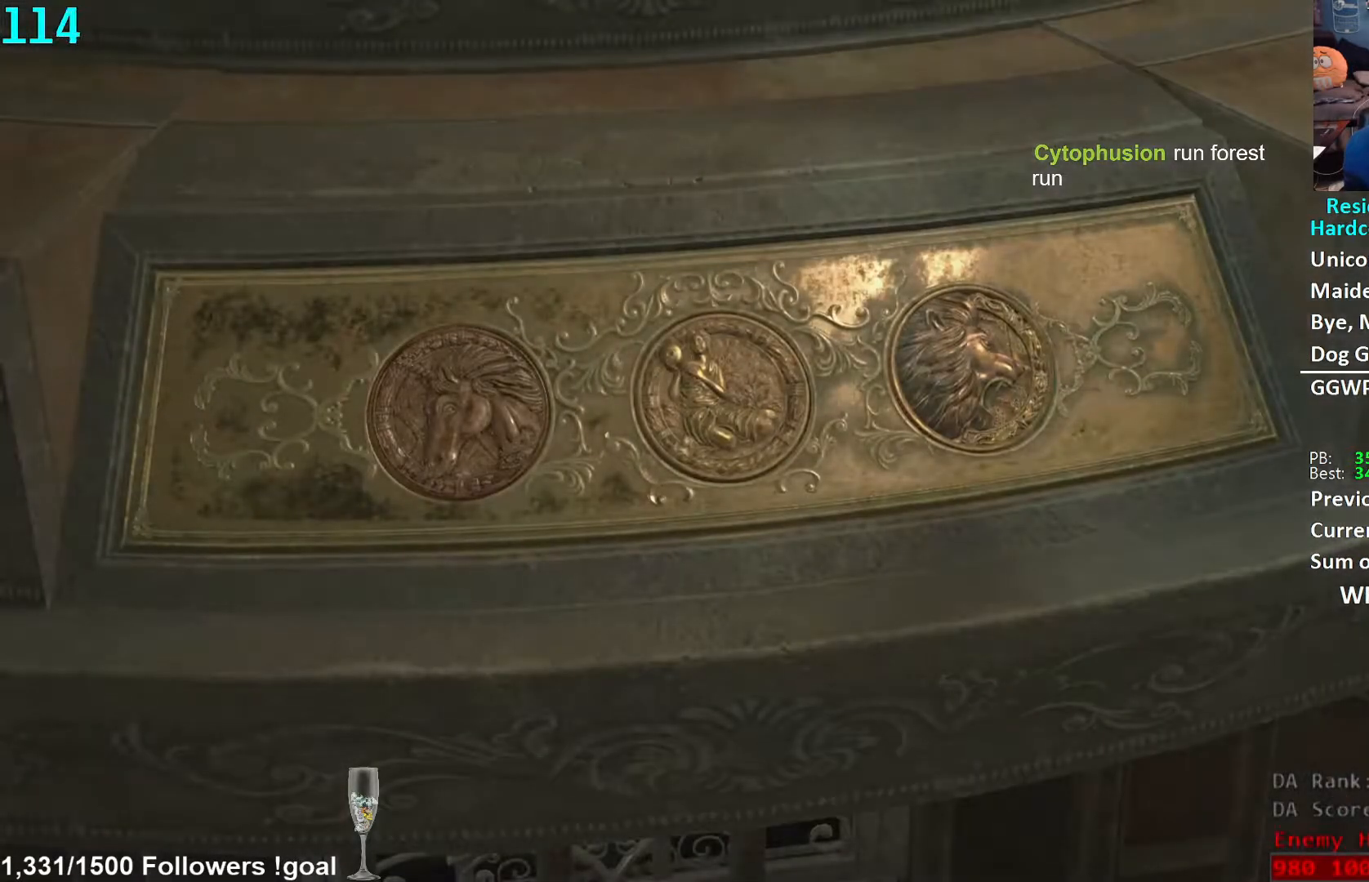
Gameplay with a controller (Xbox layout); each line is a JSON object with the inputs held at the frame after it. "events" lists button and stick changes between this image and that frame as [ms after this image, input, new state], when the widget could be followed in between. Not read: R3 START.
{"buttons": [], "left_stick": "center", "right_stick": "center", "events": [[367, "X", "down"], [417, "X", "up"]]}
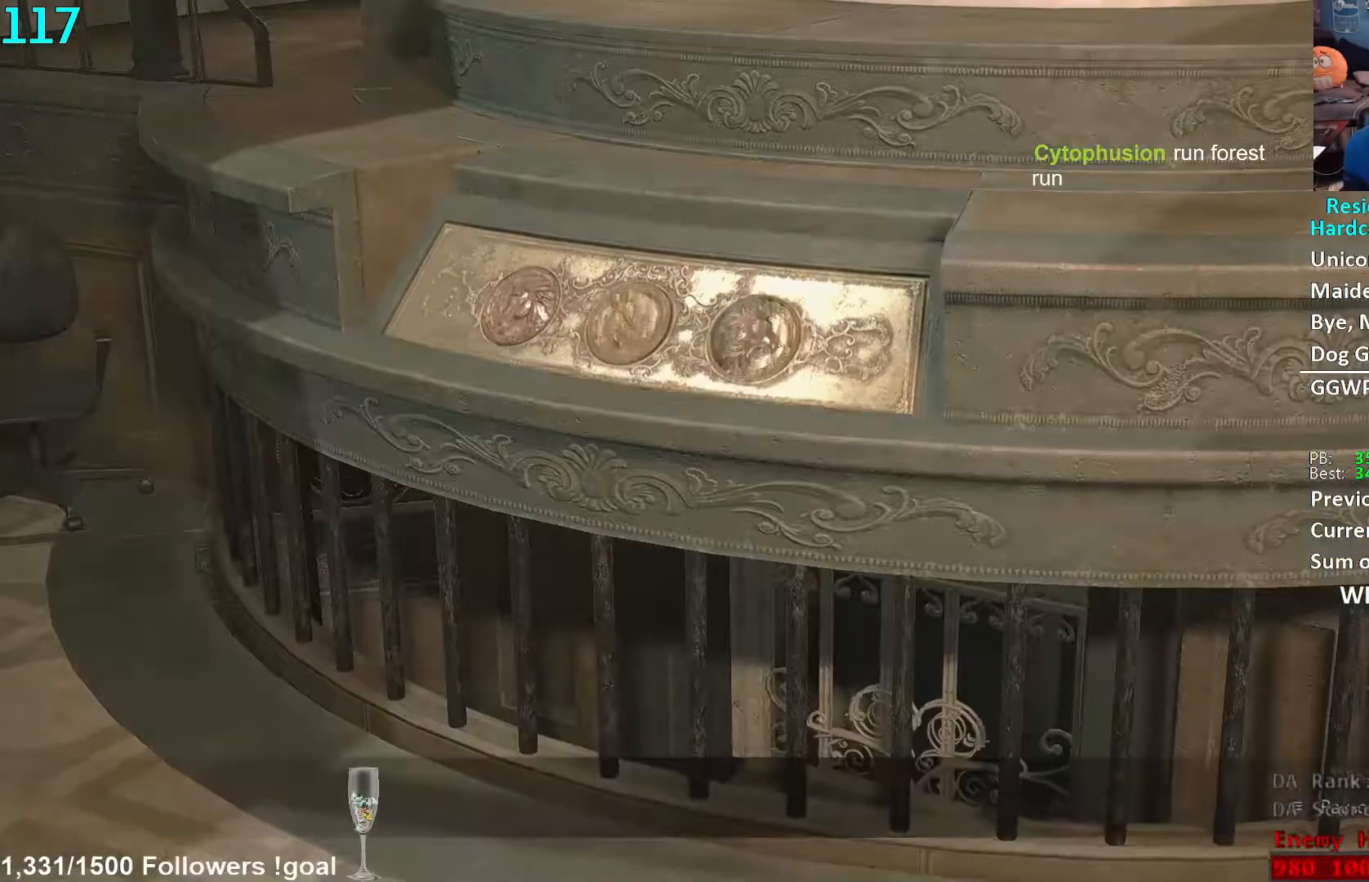
{"buttons": [], "left_stick": "up", "right_stick": "center", "events": [[200, "X", "down"], [250, "X", "up"], [467, "left_stick", "up"]]}
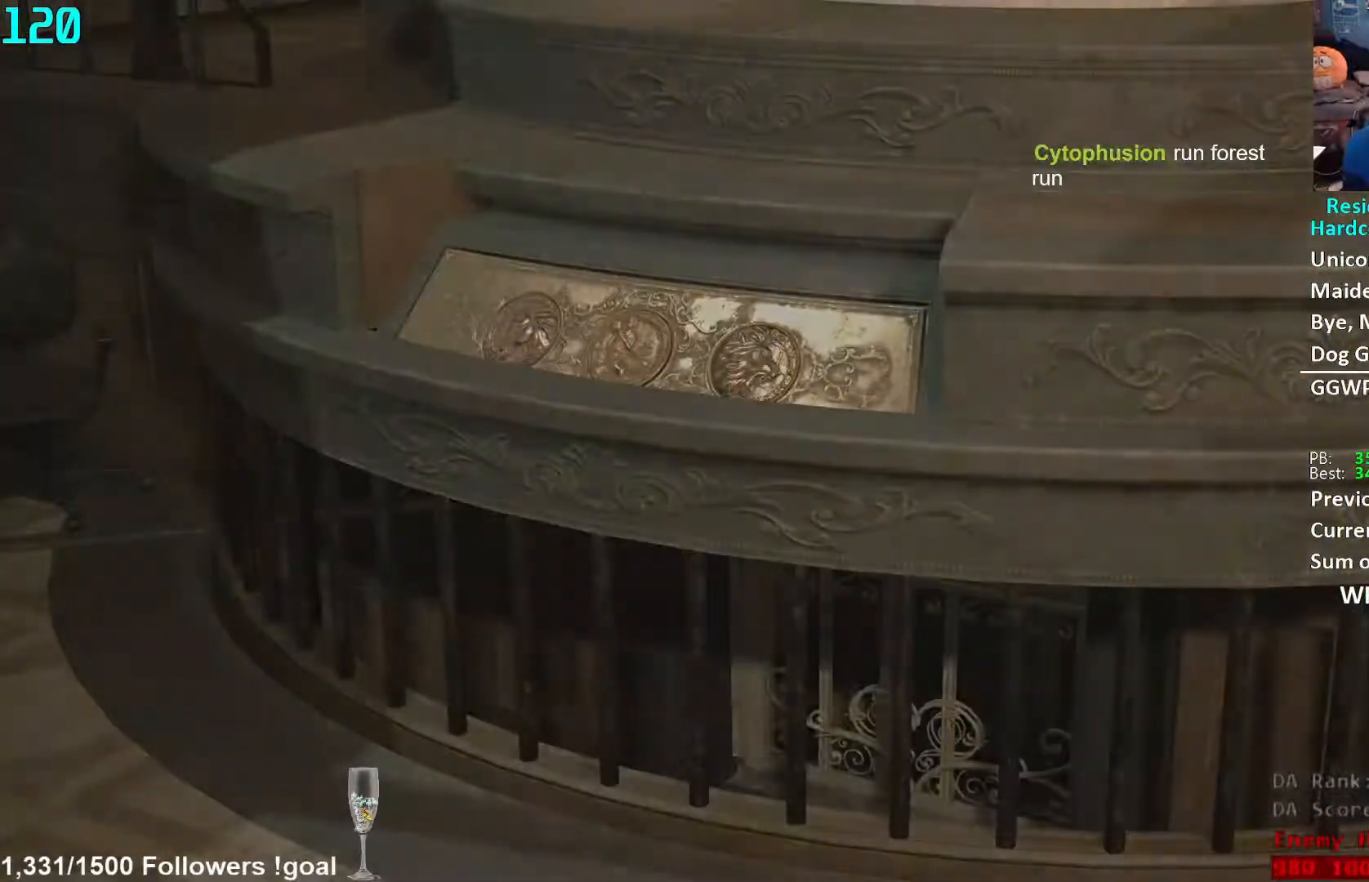
{"buttons": ["L3"], "left_stick": "up", "right_stick": "center", "events": [[183, "L3", "down"], [300, "L3", "up"], [350, "L3", "down"], [450, "L3", "up"], [500, "L3", "down"]]}
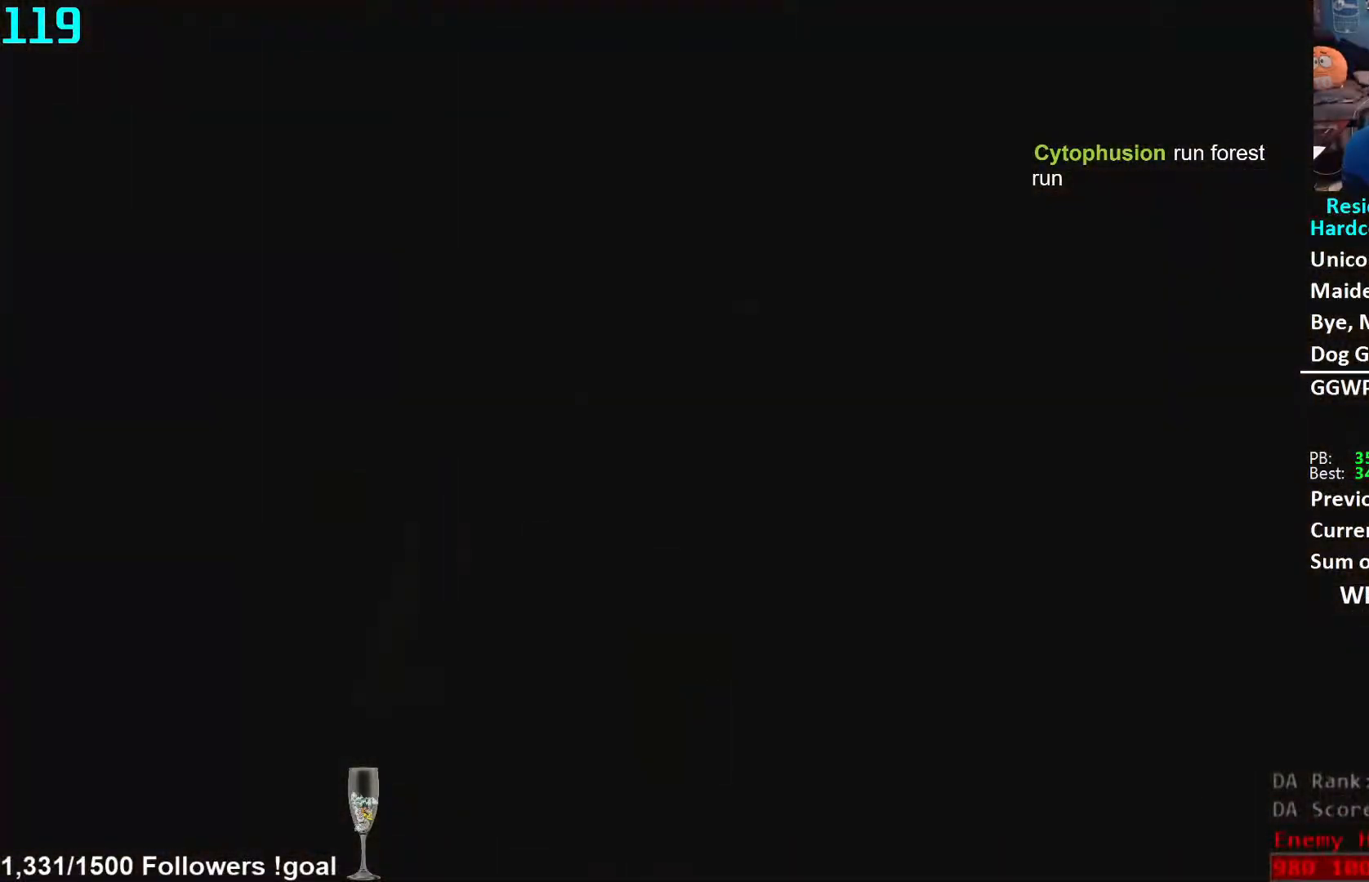
{"buttons": ["L2"], "left_stick": "up", "right_stick": "center", "events": [[83, "L3", "up"], [133, "L3", "down"], [217, "right_stick", "down"], [250, "L3", "up"], [383, "right_stick", "center"], [483, "L2", "down"]]}
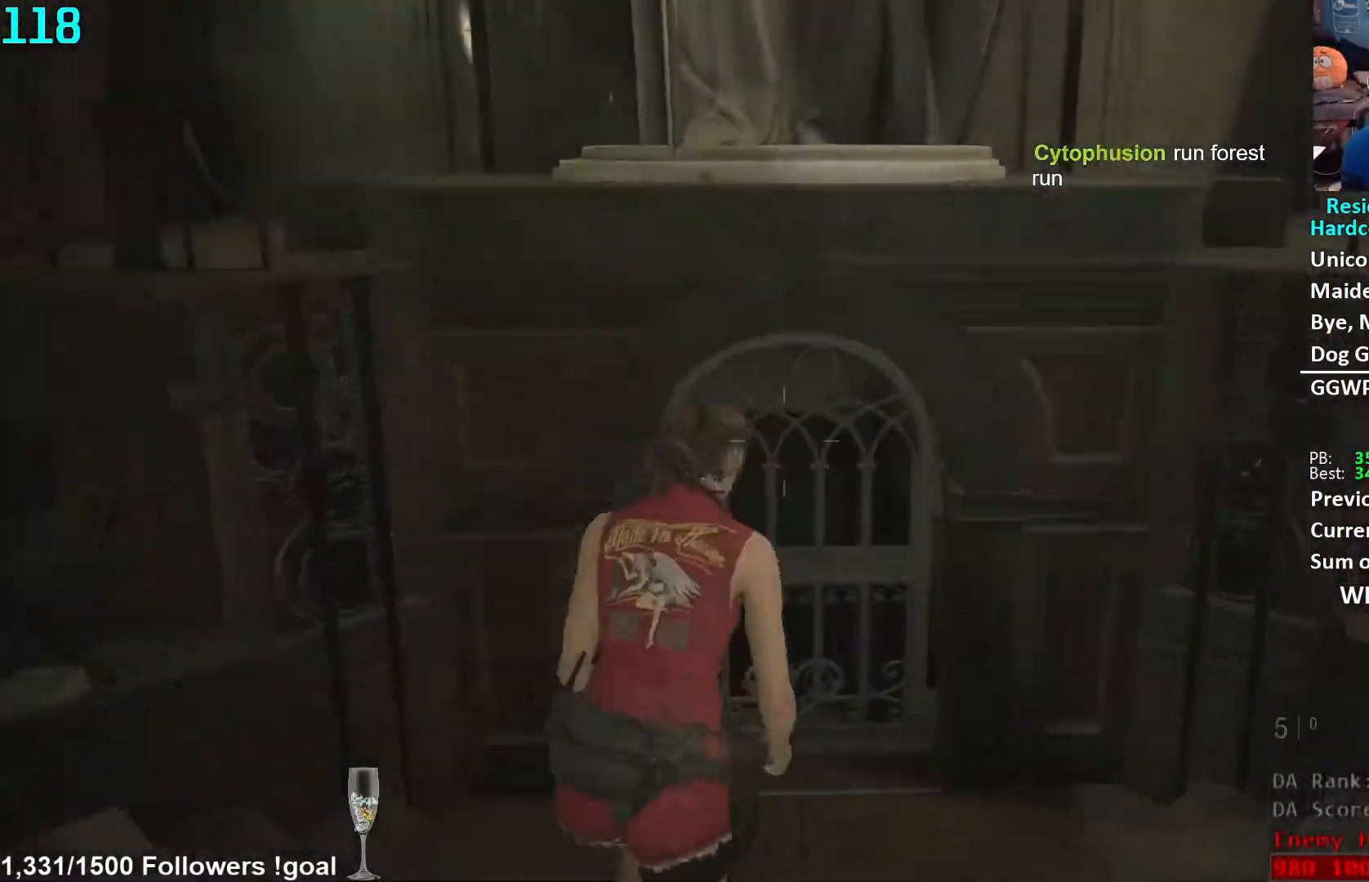
{"buttons": ["A"], "left_stick": "up", "right_stick": "center", "events": [[17, "L2", "up"], [317, "A", "down"], [367, "A", "up"], [450, "A", "down"]]}
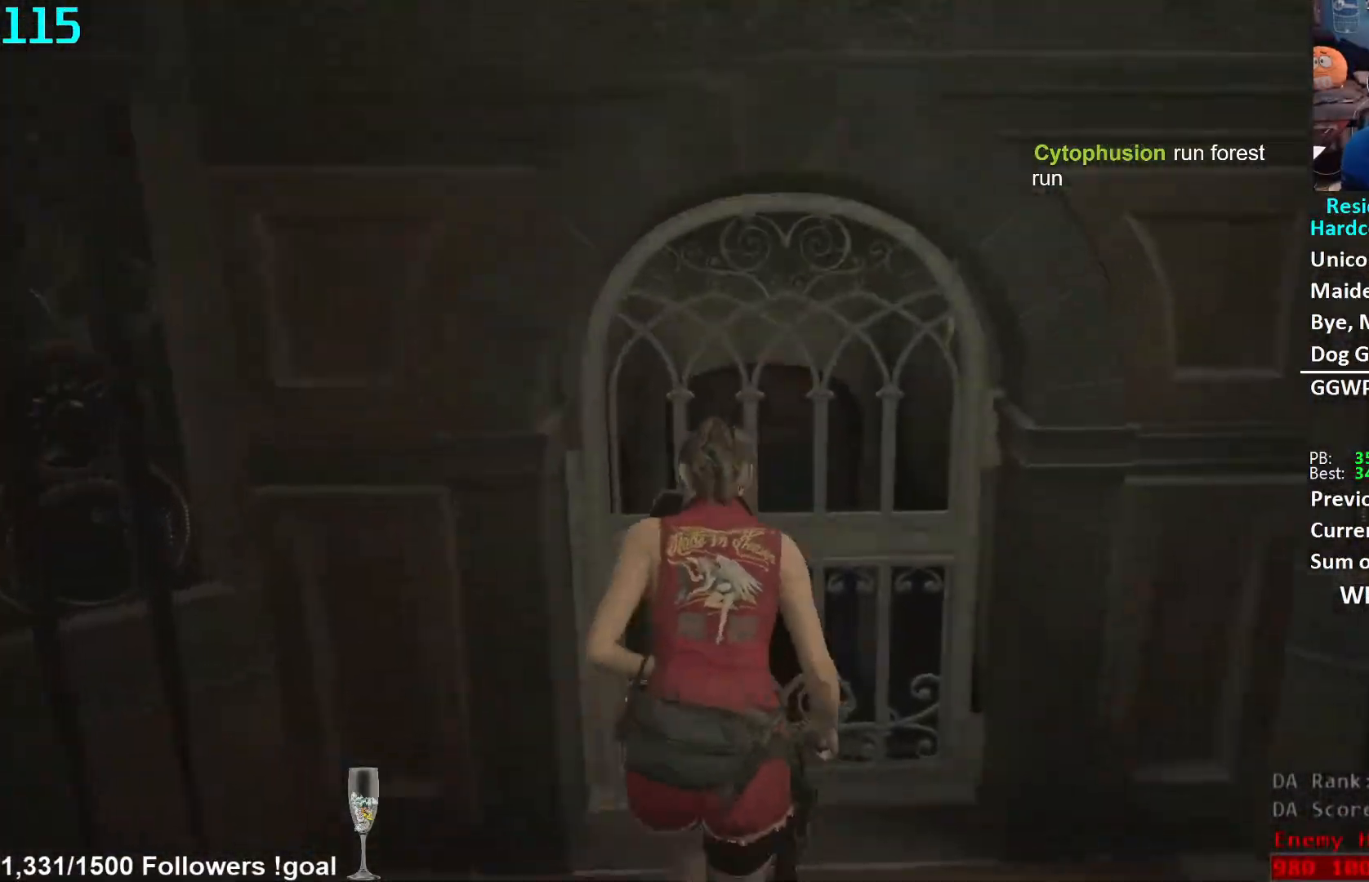
{"buttons": [], "left_stick": "up", "right_stick": "center", "events": [[17, "A", "up"], [83, "A", "down"], [133, "A", "up"], [183, "A", "down"], [250, "A", "up"]]}
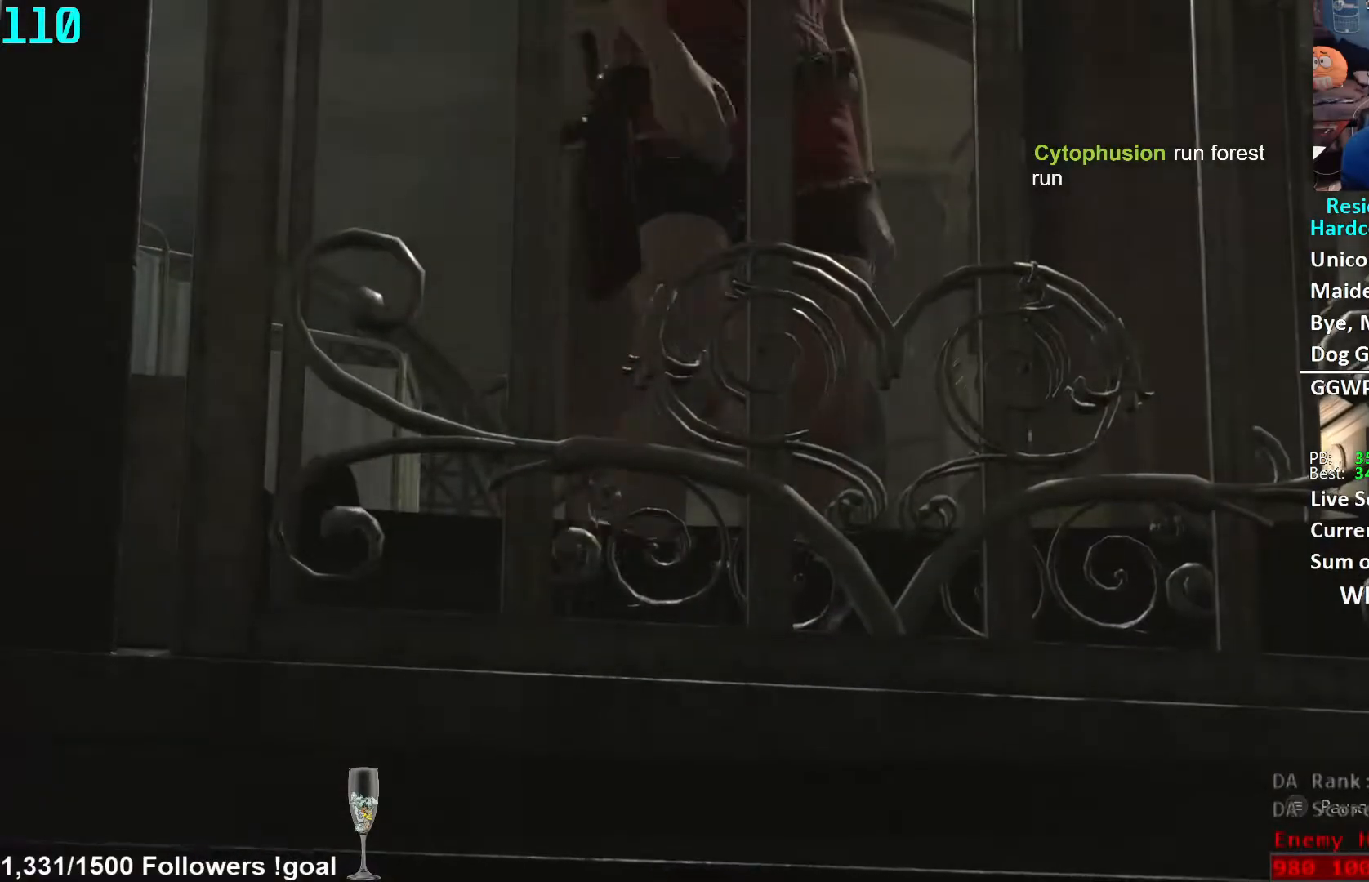
{"buttons": [], "left_stick": "center", "right_stick": "center", "events": [[117, "left_stick", "center"]]}
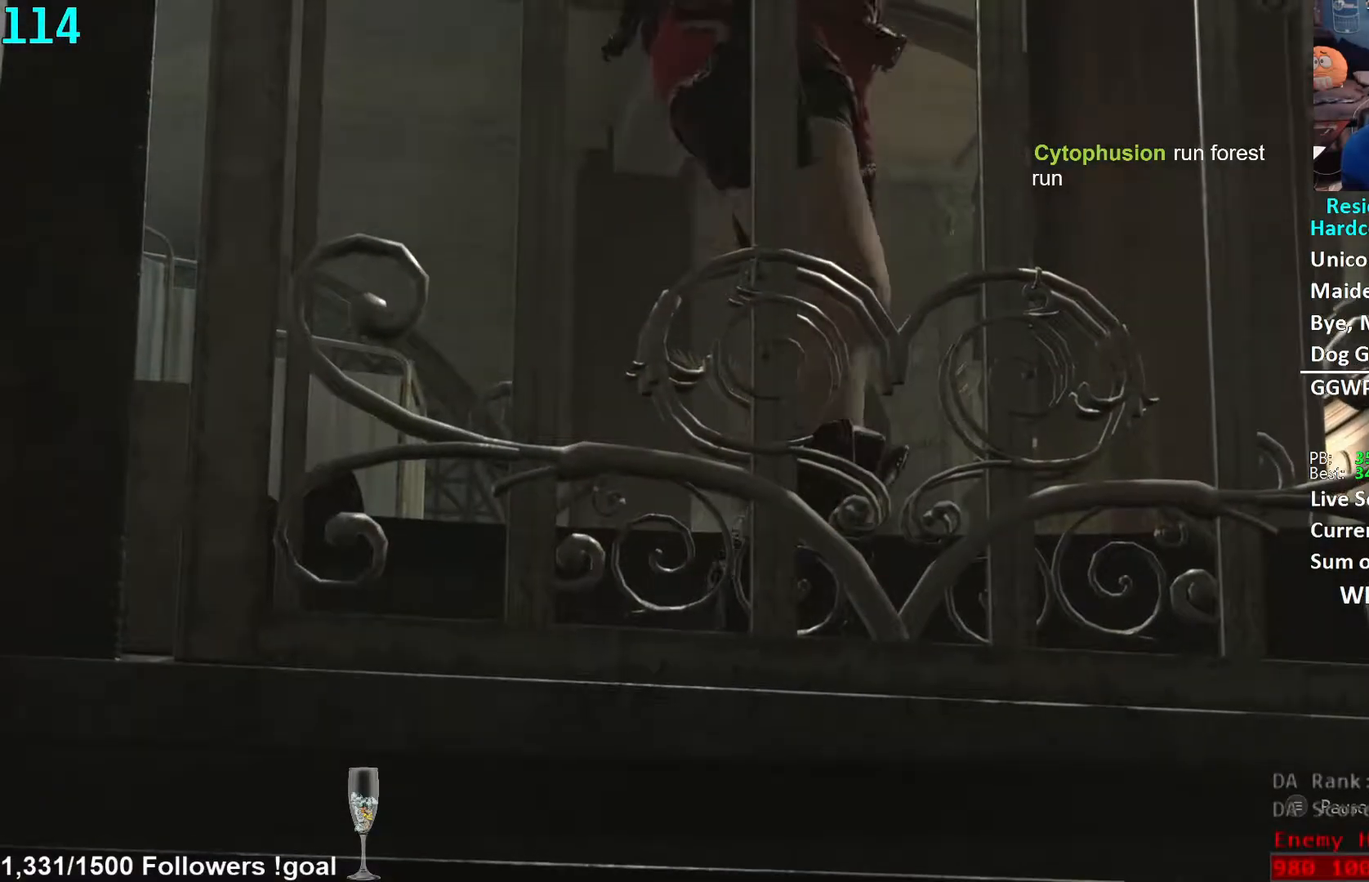
{"buttons": [], "left_stick": "center", "right_stick": "center", "events": []}
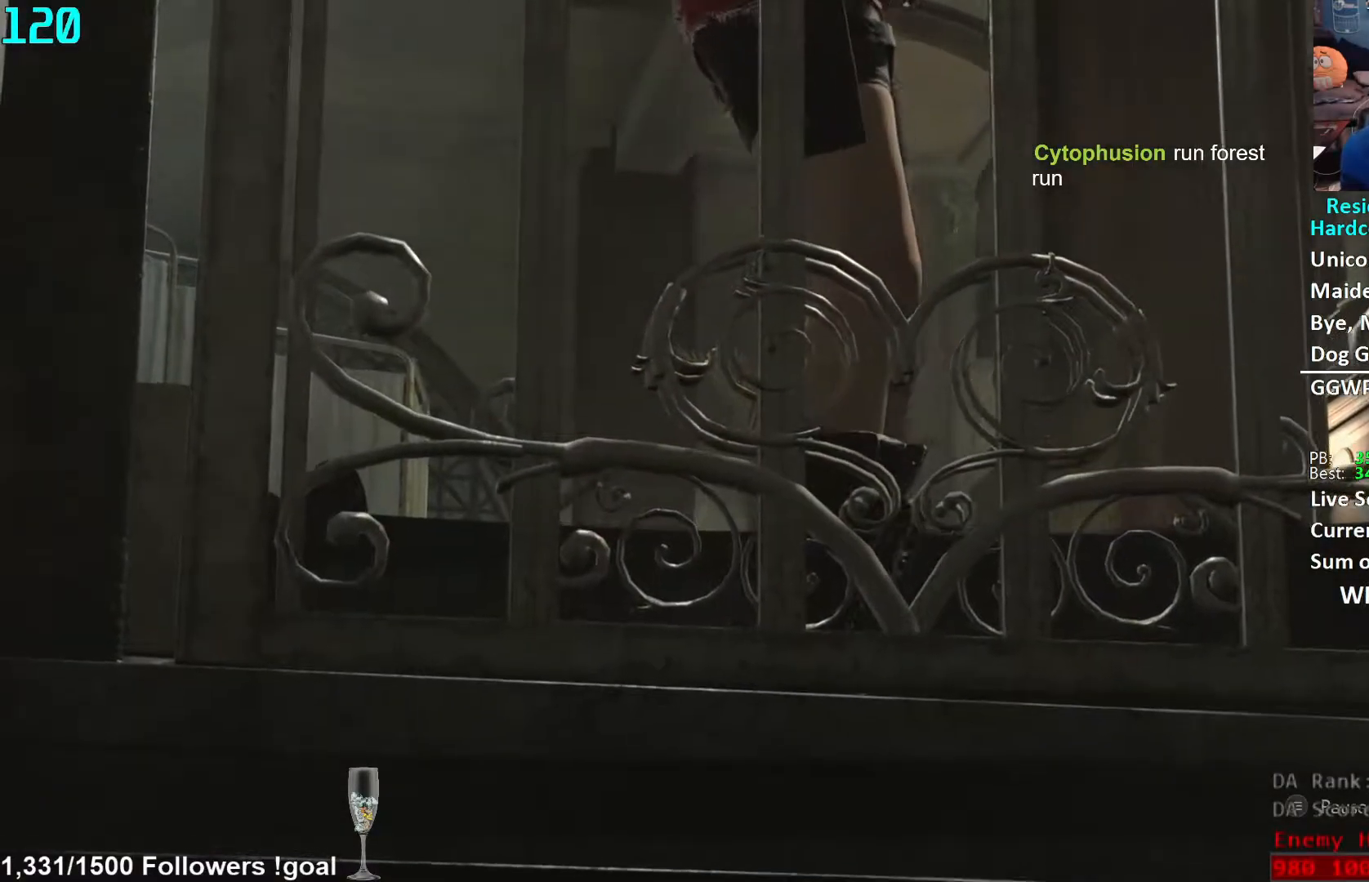
{"buttons": [], "left_stick": "center", "right_stick": "center", "events": []}
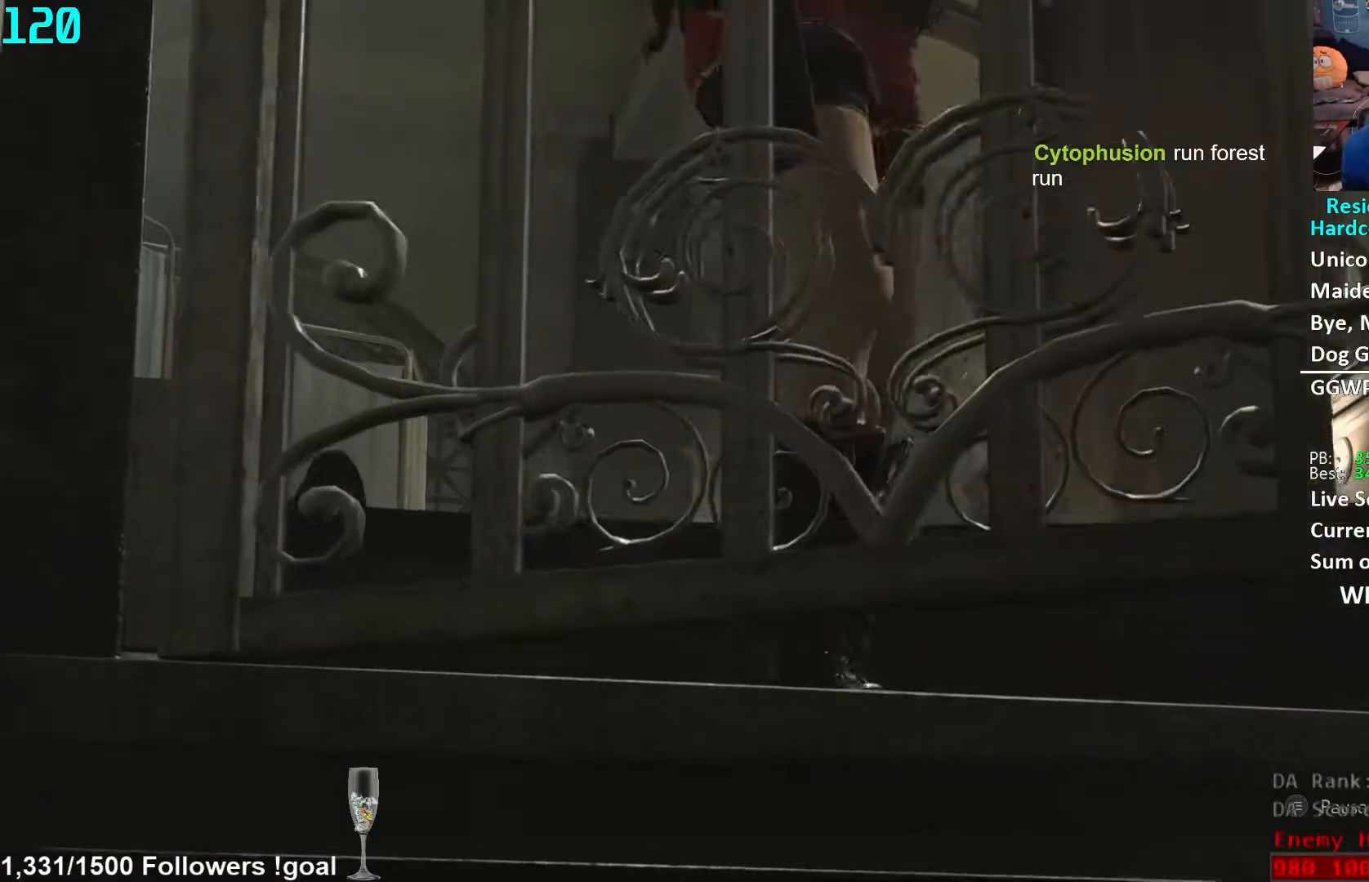
{"buttons": [], "left_stick": "center", "right_stick": "center", "events": []}
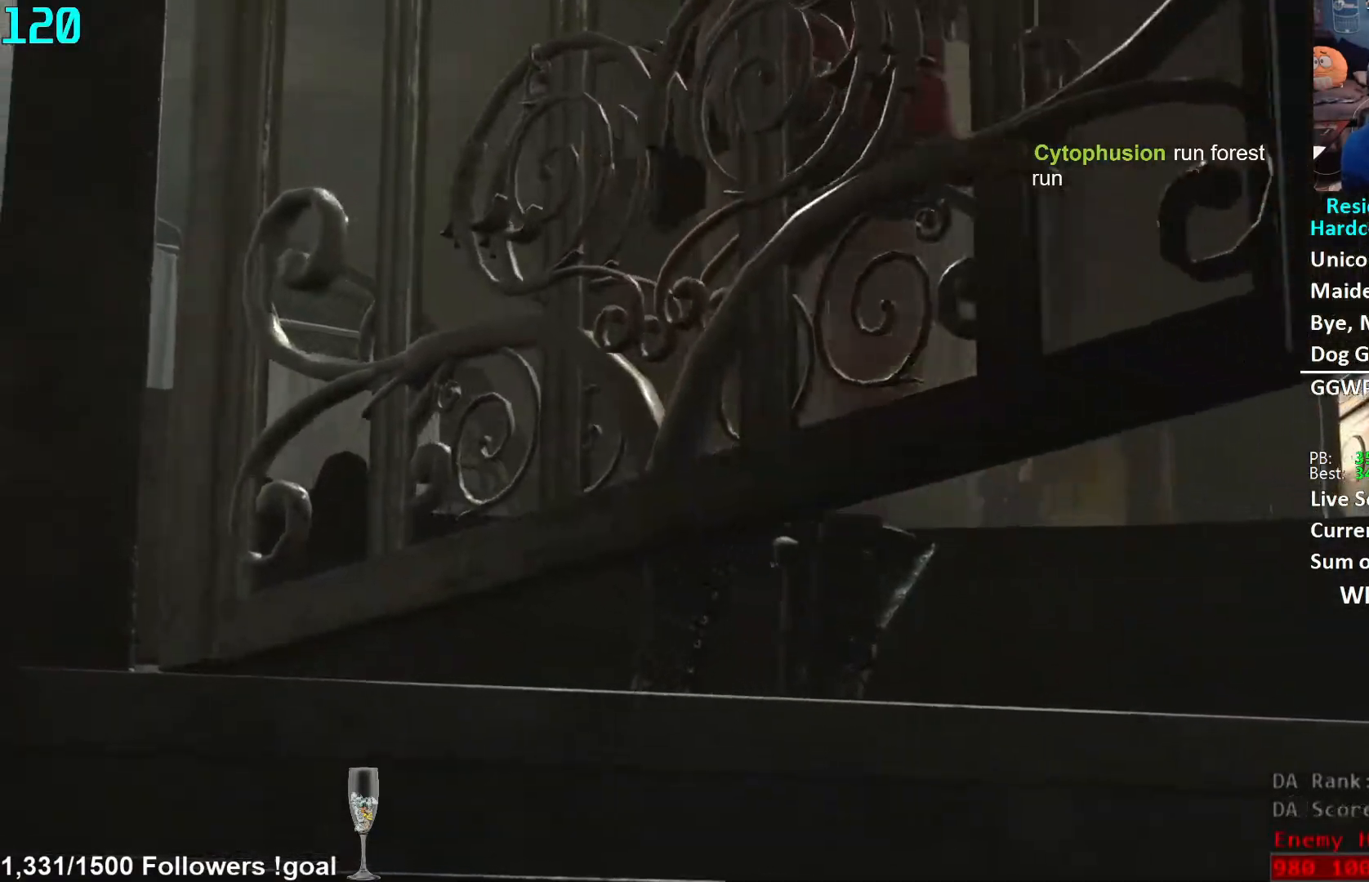
{"buttons": [], "left_stick": "center", "right_stick": "center", "events": []}
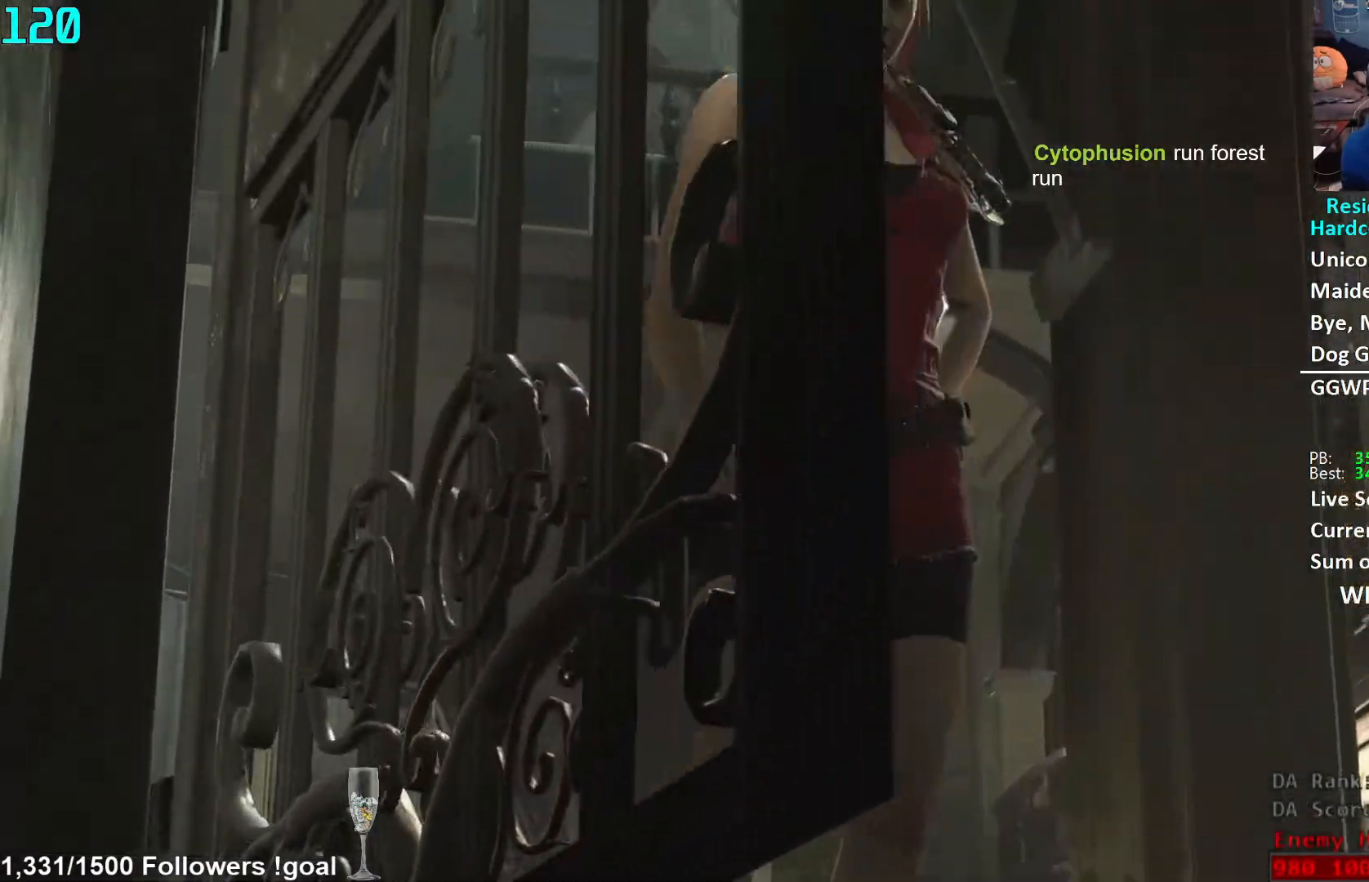
{"buttons": [], "left_stick": "center", "right_stick": "center", "events": []}
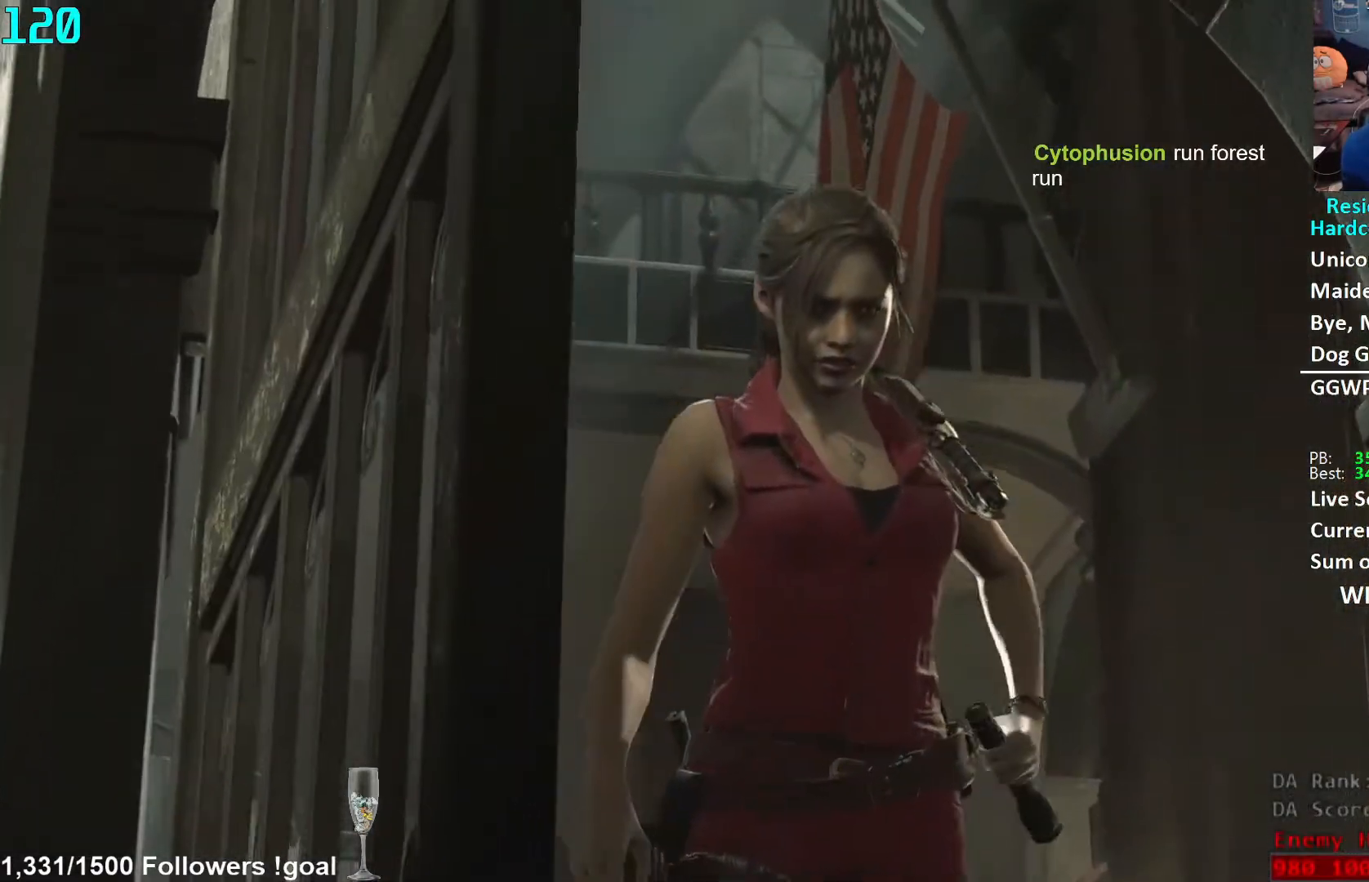
{"buttons": [], "left_stick": "left", "right_stick": "center", "events": [[200, "left_stick", "left"], [300, "left_stick", "down"], [350, "left_stick", "right"], [417, "left_stick", "up"], [483, "left_stick", "left"]]}
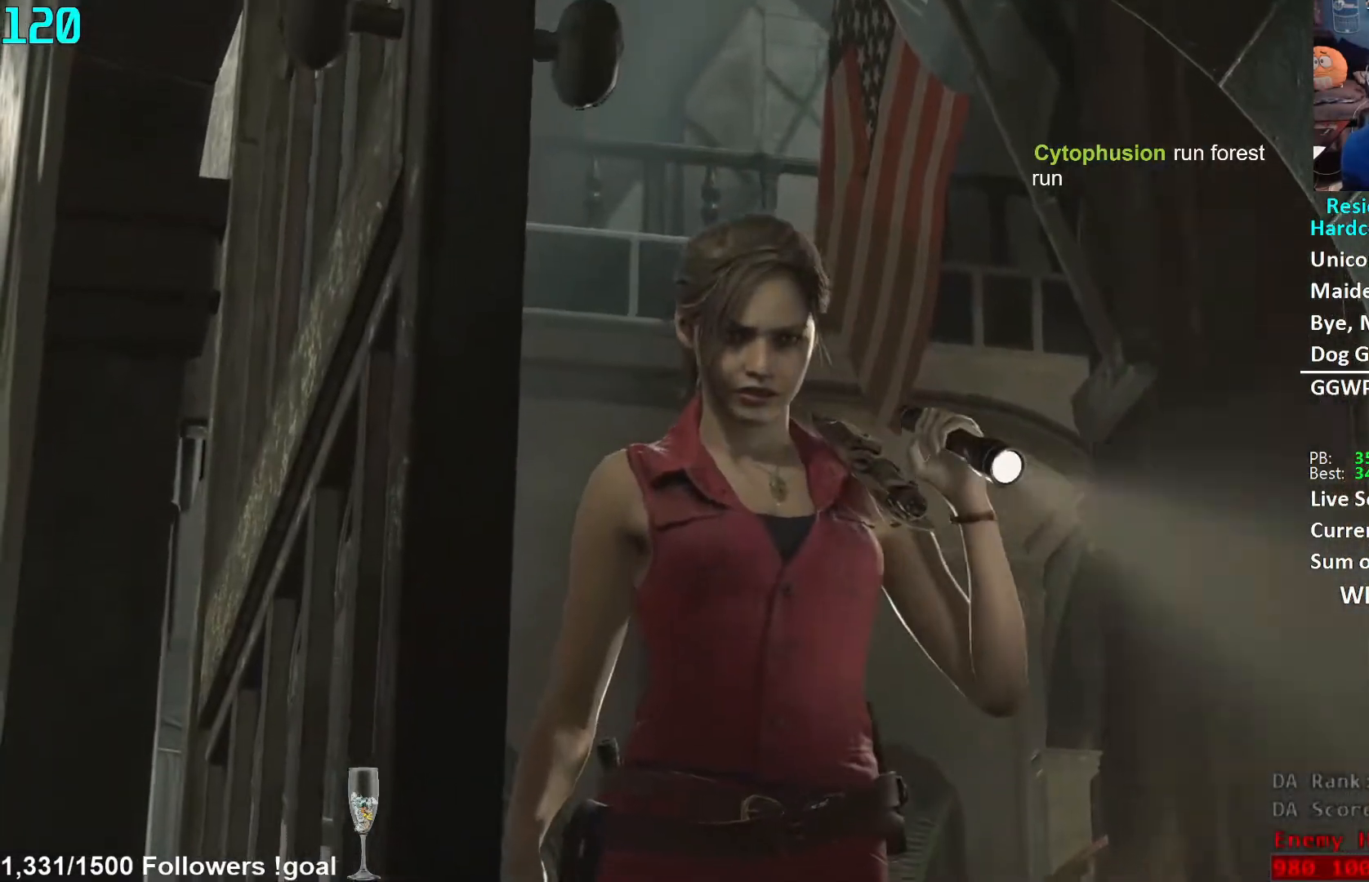
{"buttons": [], "left_stick": "up-right", "right_stick": "center", "events": [[33, "left_stick", "down"], [167, "left_stick", "up-right"], [217, "left_stick", "up-left"], [300, "left_stick", "down-left"], [383, "left_stick", "down-right"], [450, "left_stick", "up-right"]]}
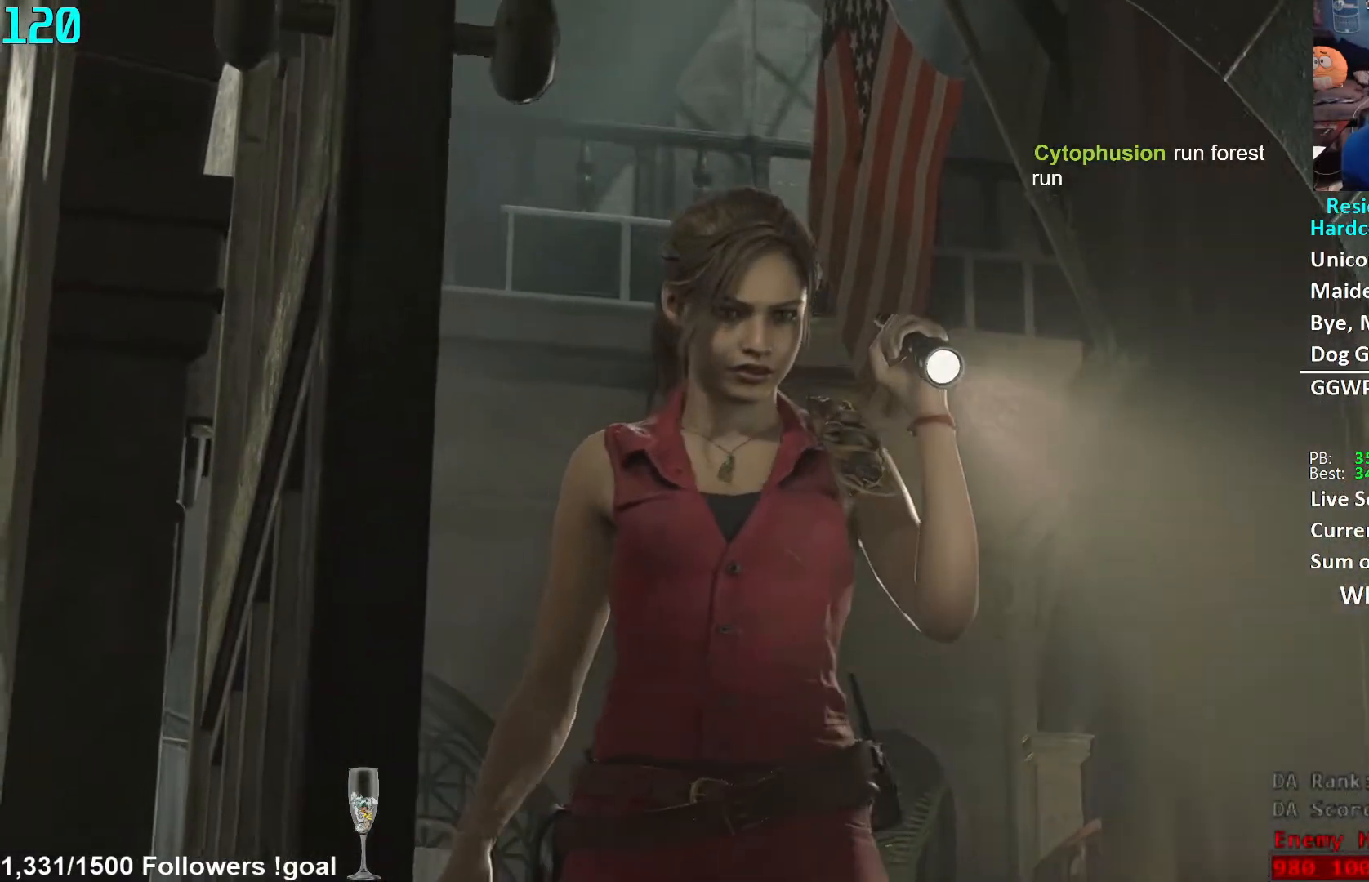
{"buttons": [], "left_stick": "center", "right_stick": "center", "events": [[33, "left_stick", "up-left"], [83, "left_stick", "down-left"], [200, "left_stick", "center"], [300, "left_stick", "left"], [433, "left_stick", "center"]]}
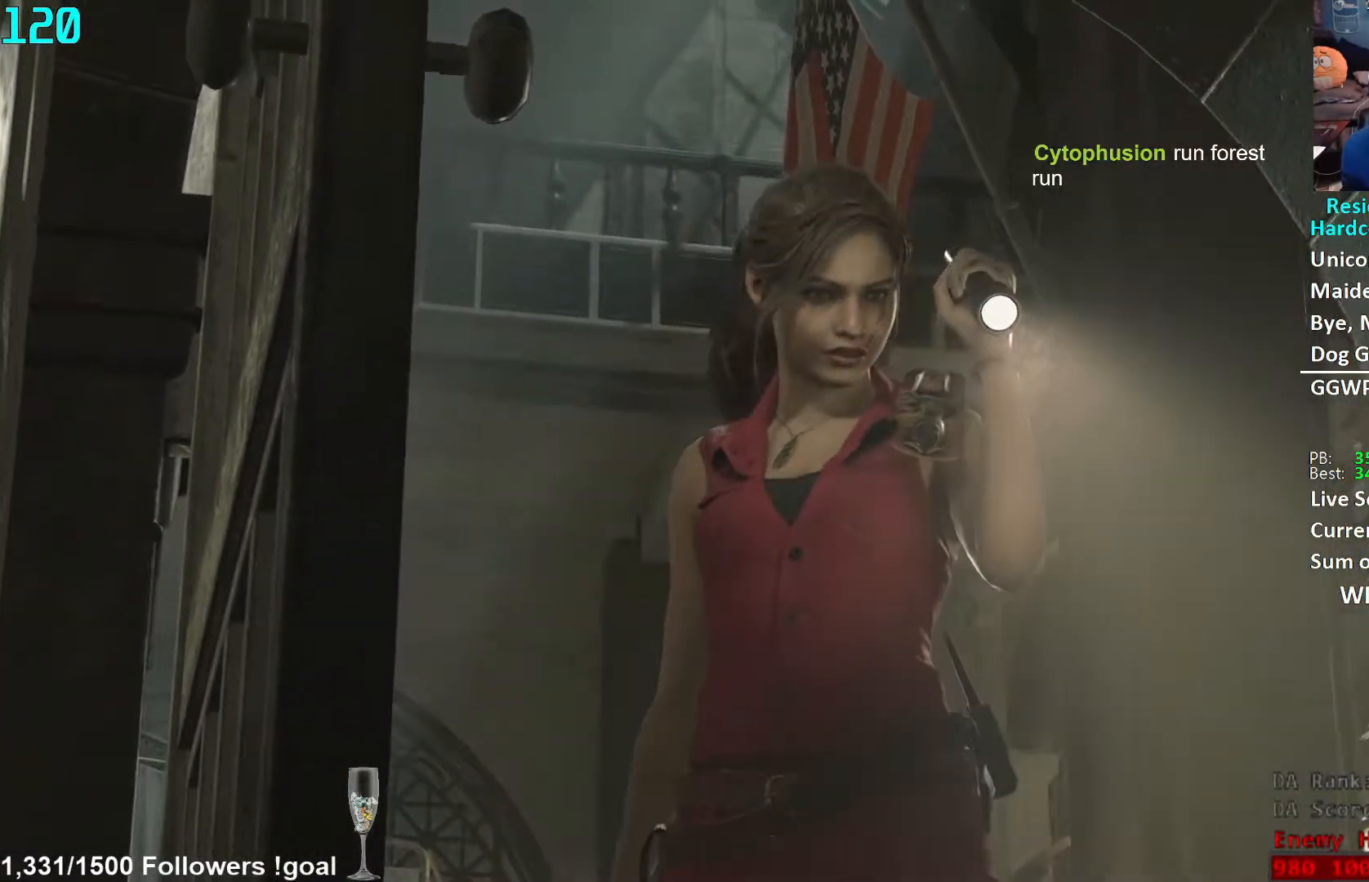
{"buttons": [], "left_stick": "down-left", "right_stick": "center", "events": [[500, "left_stick", "down-left"]]}
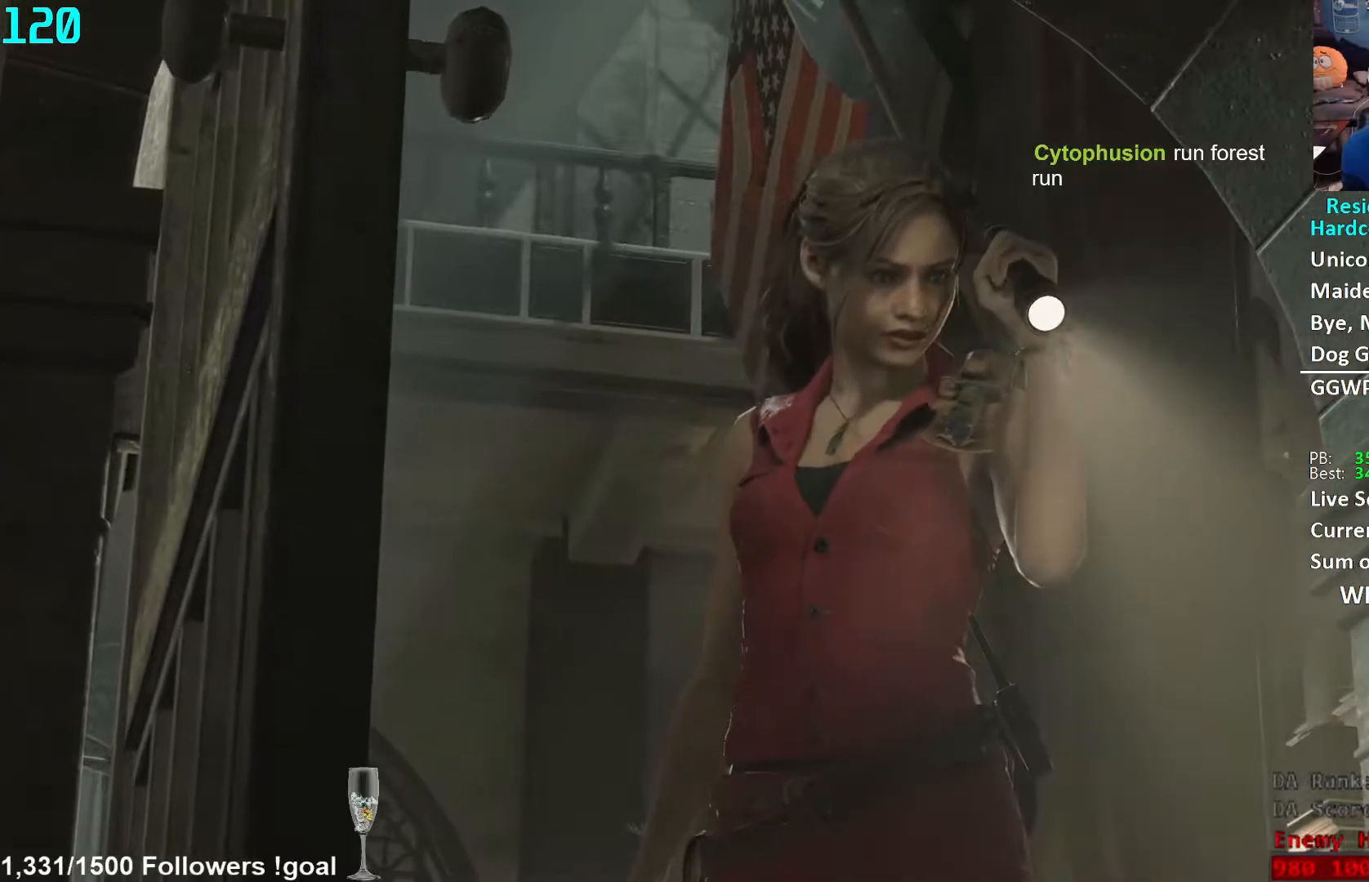
{"buttons": [], "left_stick": "up", "right_stick": "center", "events": [[150, "left_stick", "down-right"], [200, "left_stick", "up-right"], [267, "left_stick", "up-left"], [350, "left_stick", "down-left"], [433, "left_stick", "right"], [483, "left_stick", "up"]]}
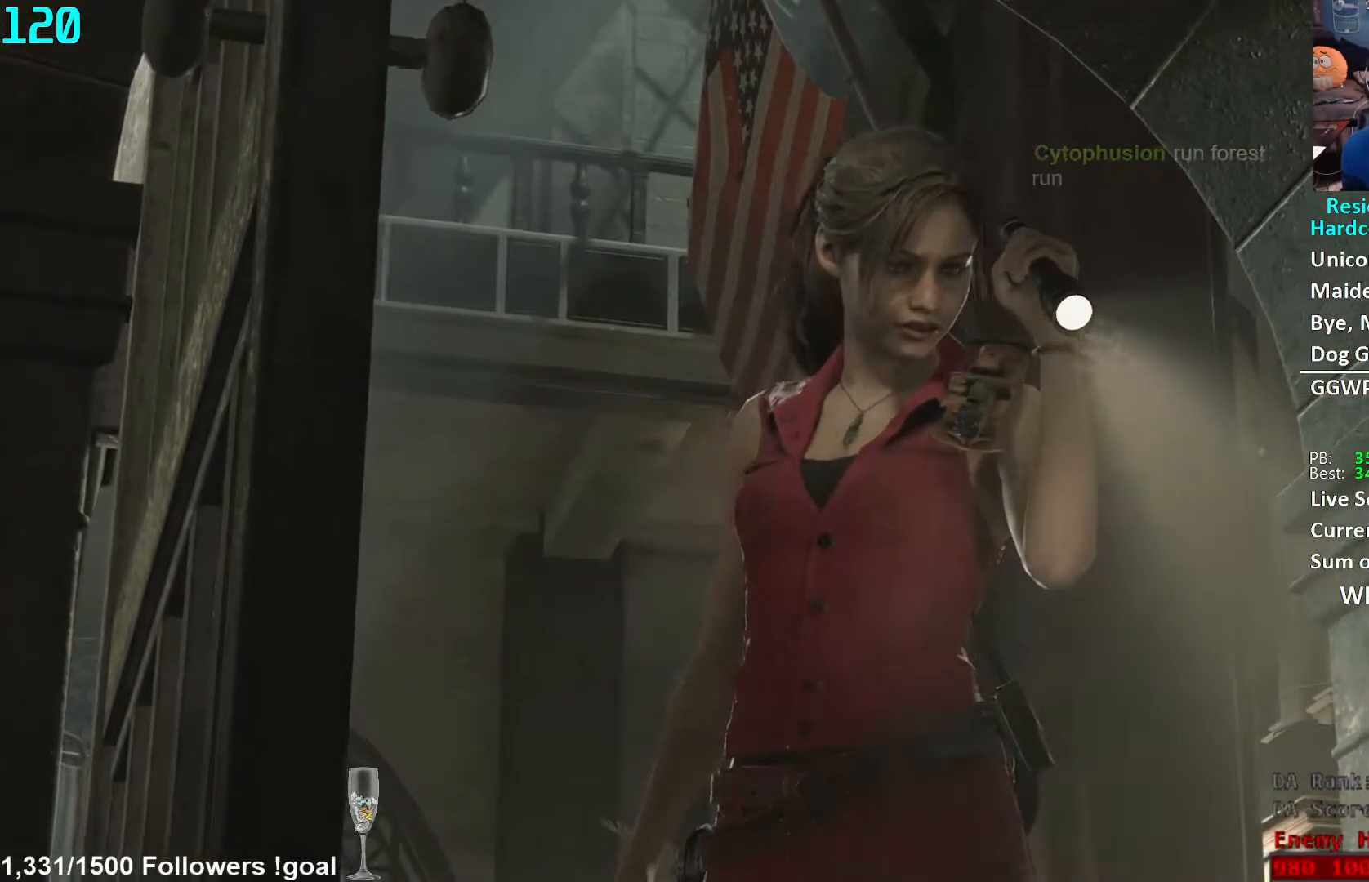
{"buttons": [], "left_stick": "up", "right_stick": "center", "events": [[50, "left_stick", "left"], [100, "left_stick", "down"], [167, "left_stick", "right"], [217, "left_stick", "up"], [283, "left_stick", "left"], [333, "left_stick", "down"], [417, "left_stick", "right"], [467, "left_stick", "up"]]}
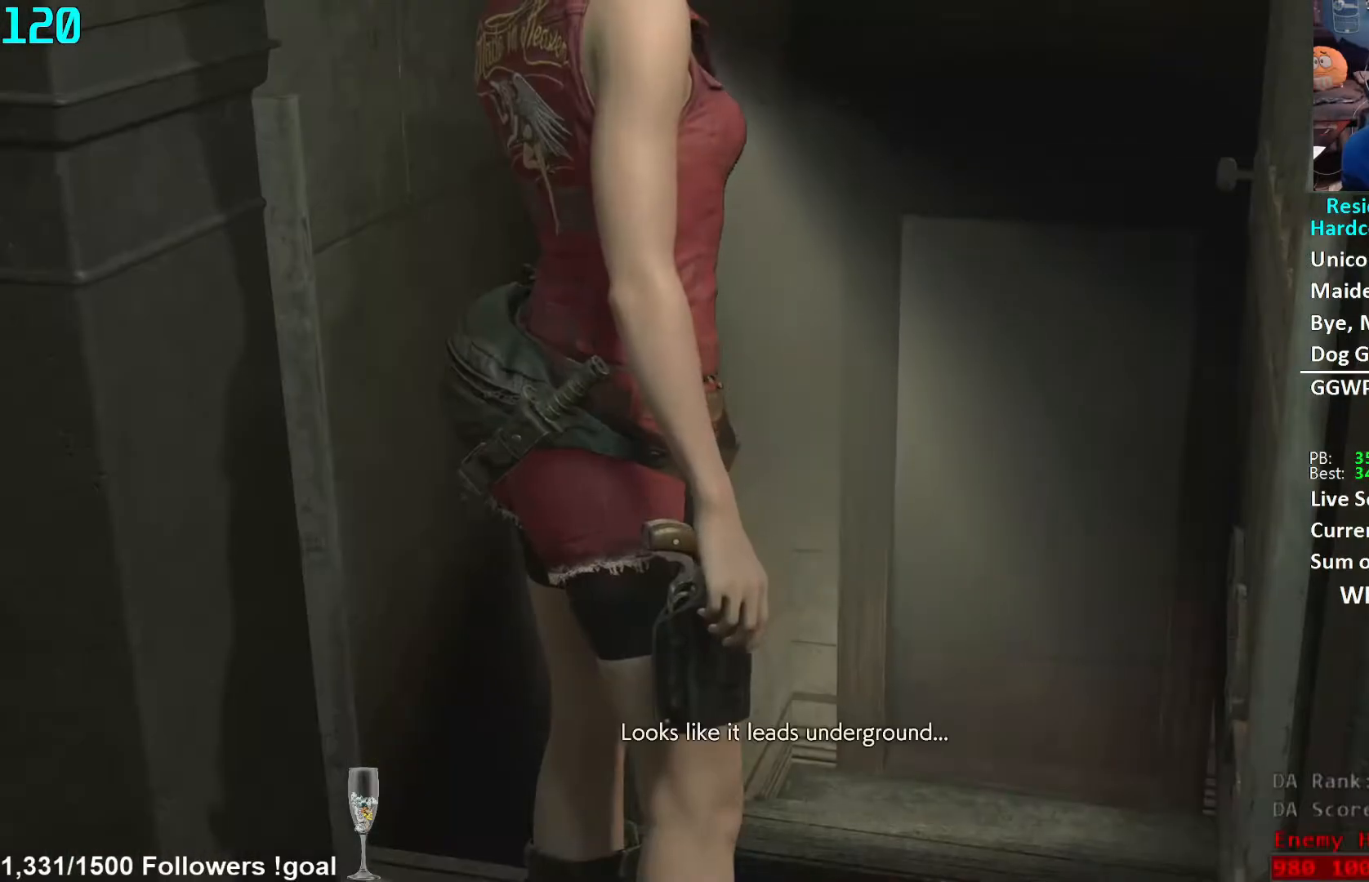
{"buttons": [], "left_stick": "center", "right_stick": "center", "events": [[17, "left_stick", "left"], [83, "left_stick", "down"], [183, "left_stick", "center"], [250, "left_stick", "left"], [400, "left_stick", "center"]]}
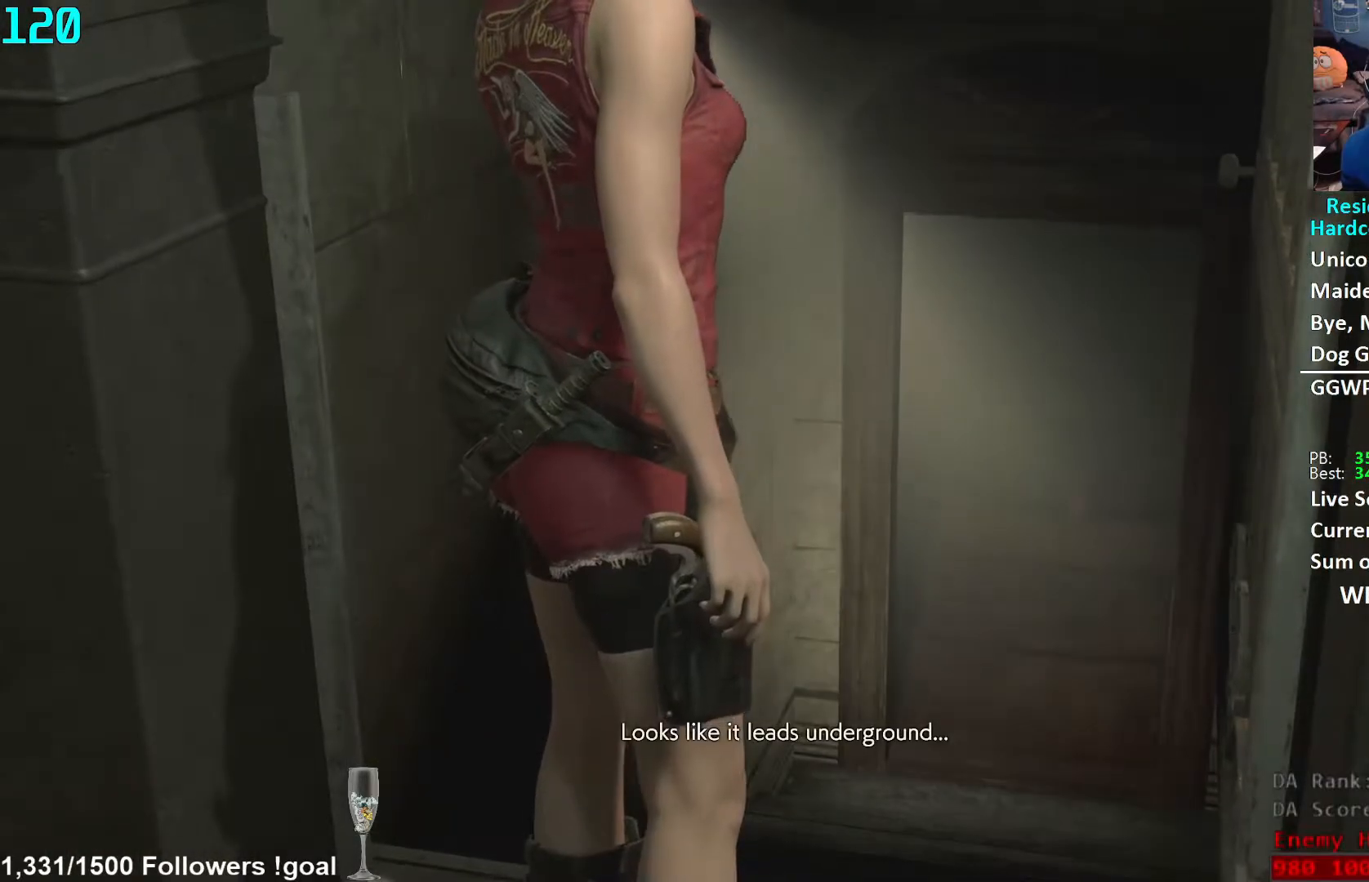
{"buttons": [], "left_stick": "center", "right_stick": "center", "events": [[50, "left_stick", "up-right"], [150, "left_stick", "center"], [200, "left_stick", "down-right"], [283, "left_stick", "center"], [400, "left_stick", "up-left"], [500, "left_stick", "center"]]}
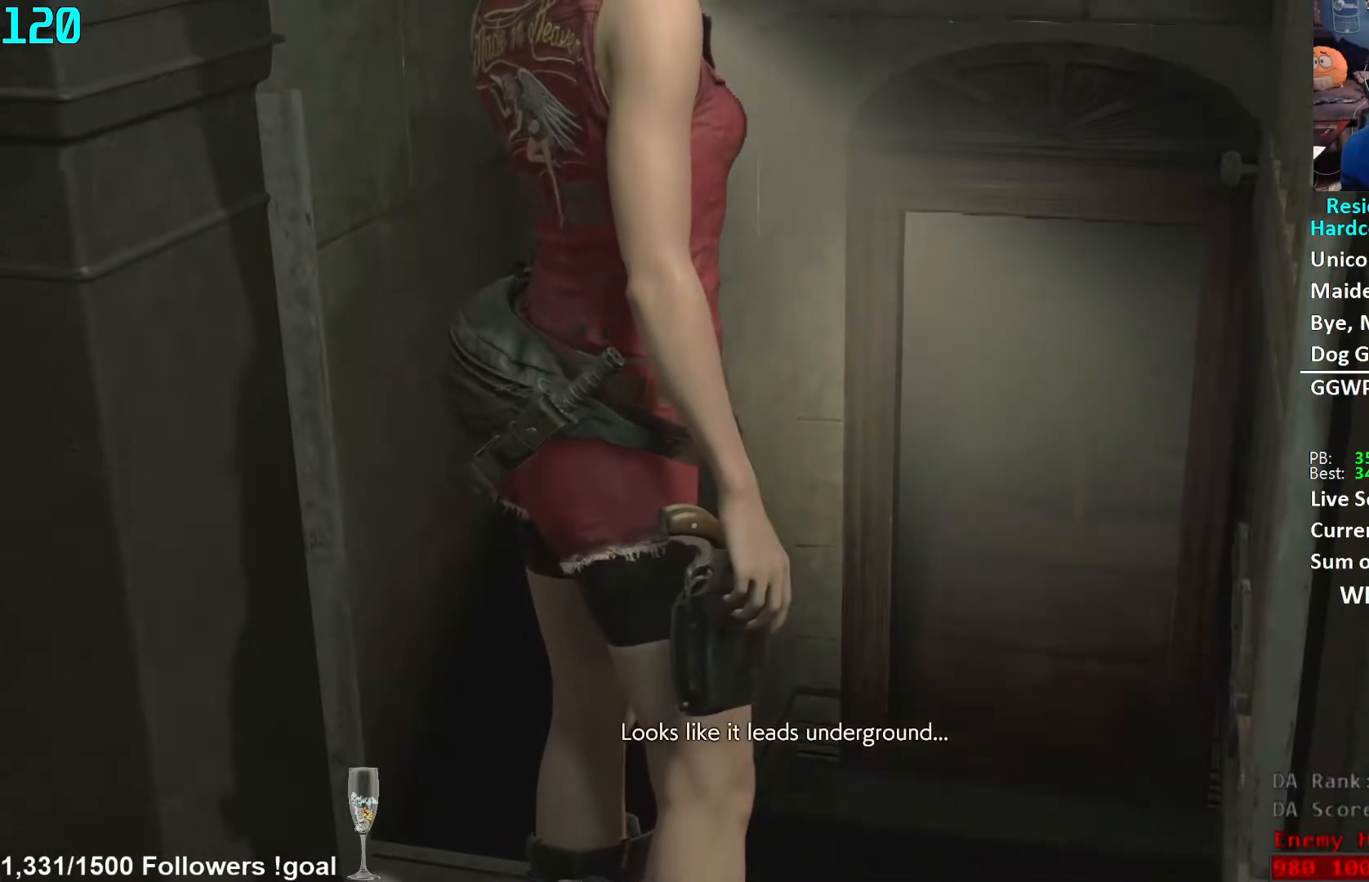
{"buttons": [], "left_stick": "center", "right_stick": "center", "events": [[33, "left_stick", "right"], [133, "left_stick", "up-left"], [200, "left_stick", "right"], [417, "left_stick", "center"]]}
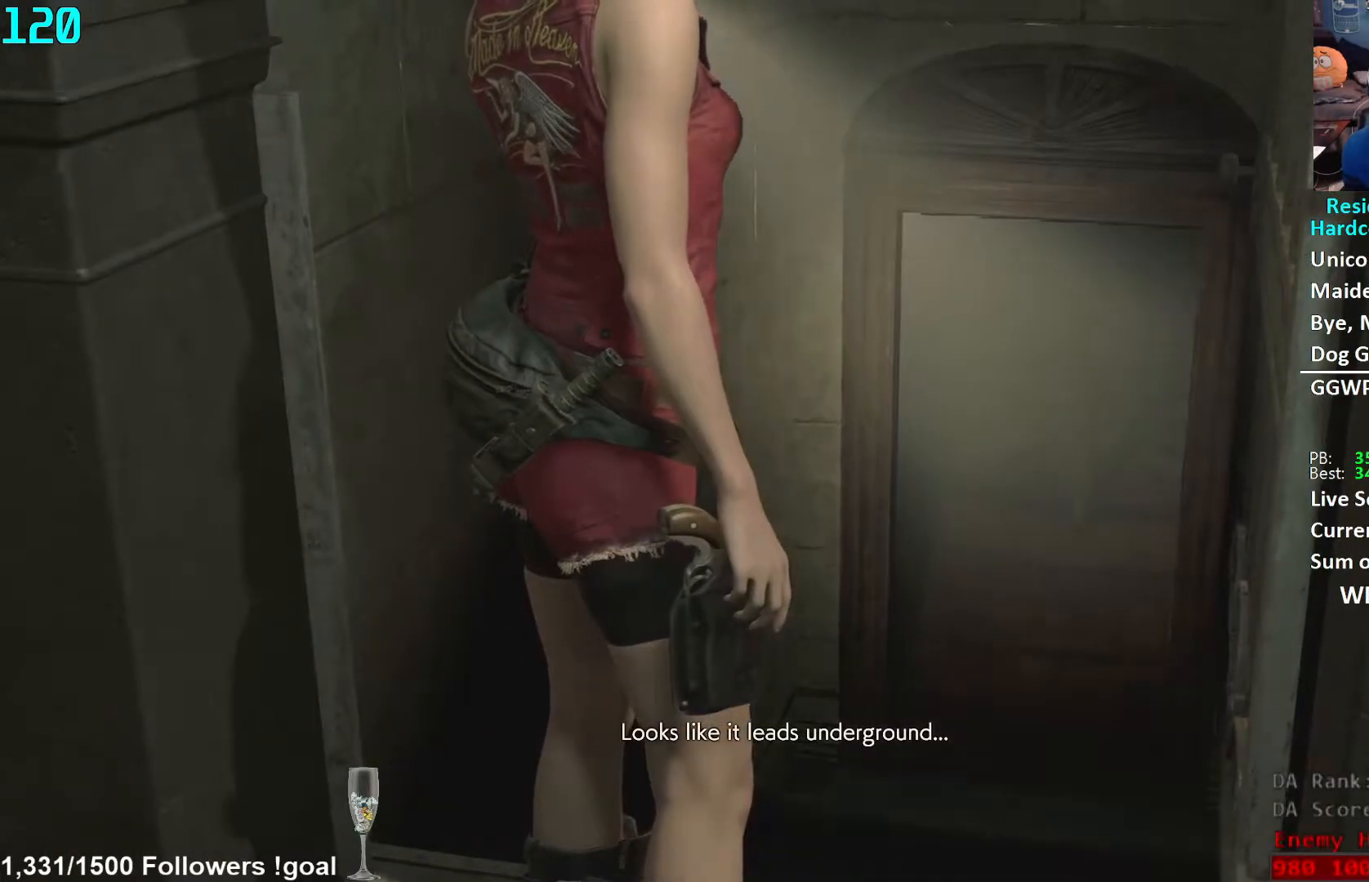
{"buttons": [], "left_stick": "center", "right_stick": "center", "events": [[350, "X", "down"], [383, "X", "up"]]}
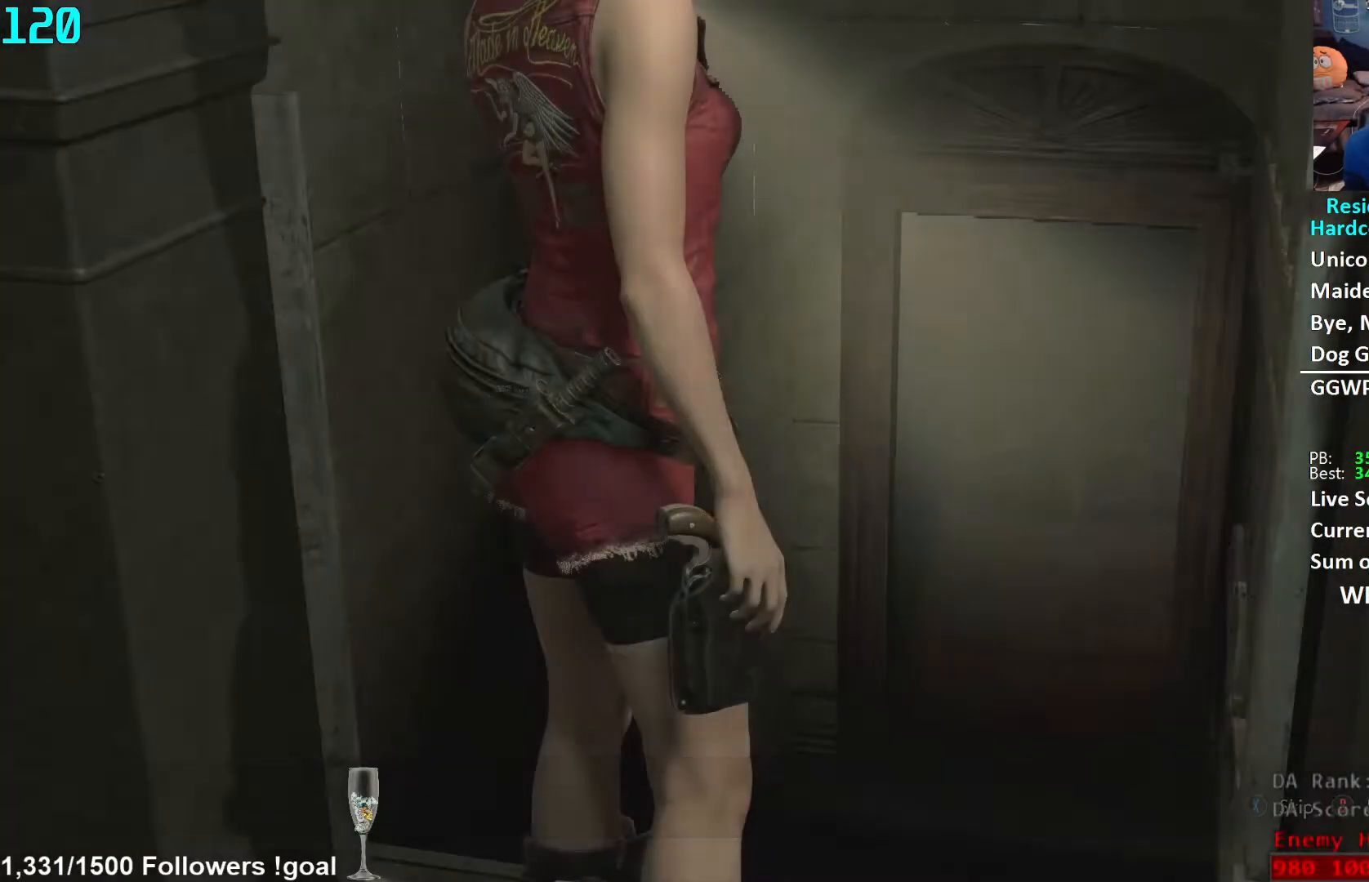
{"buttons": [], "left_stick": "up", "right_stick": "center", "events": [[50, "left_stick", "up"], [233, "L3", "down"], [467, "L3", "up"]]}
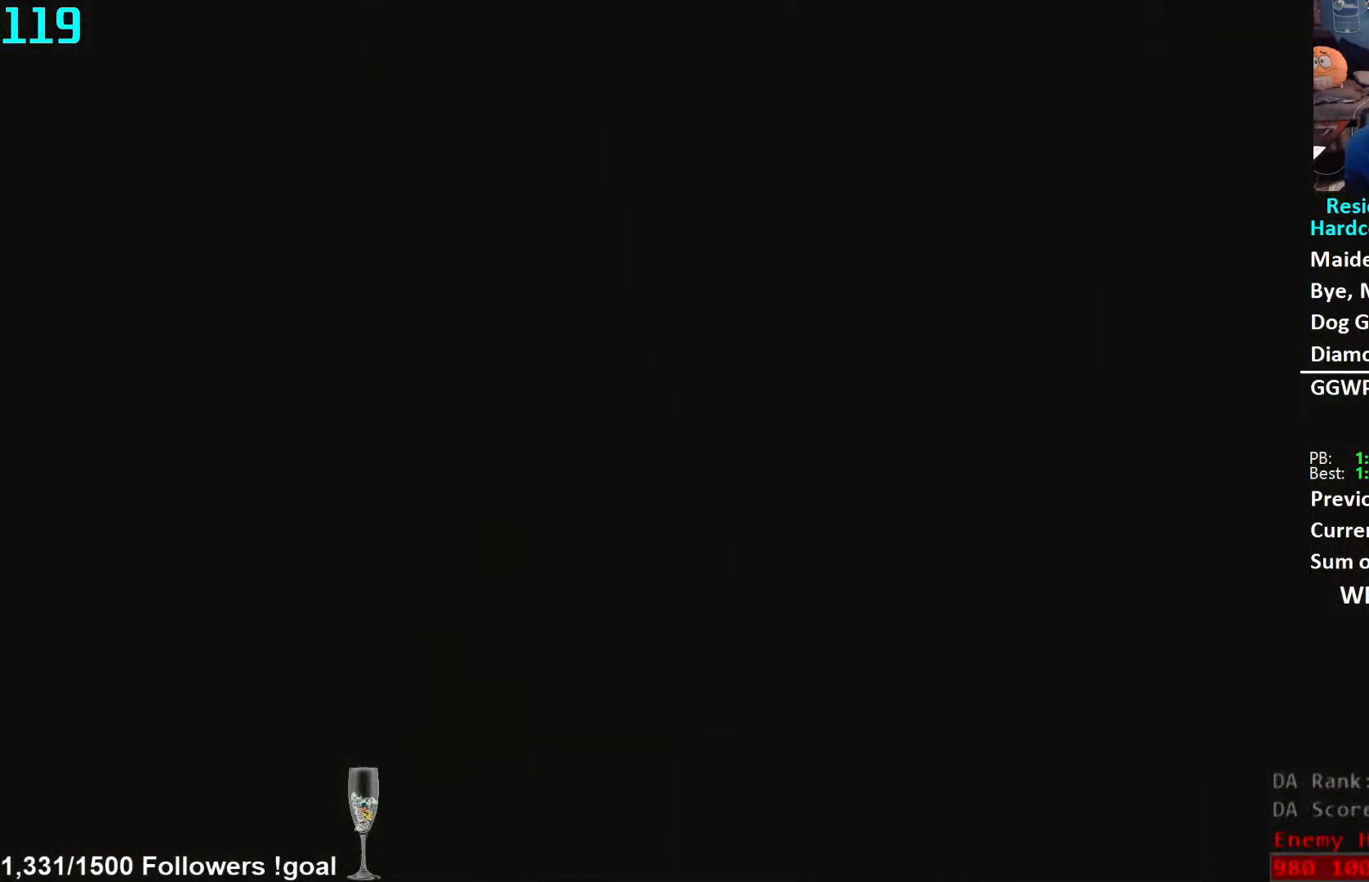
{"buttons": ["L3"], "left_stick": "up", "right_stick": "center", "events": [[50, "L3", "down"], [117, "L3", "up"], [183, "L3", "down"], [267, "L3", "up"], [317, "L3", "down"], [433, "L3", "up"], [483, "L3", "down"]]}
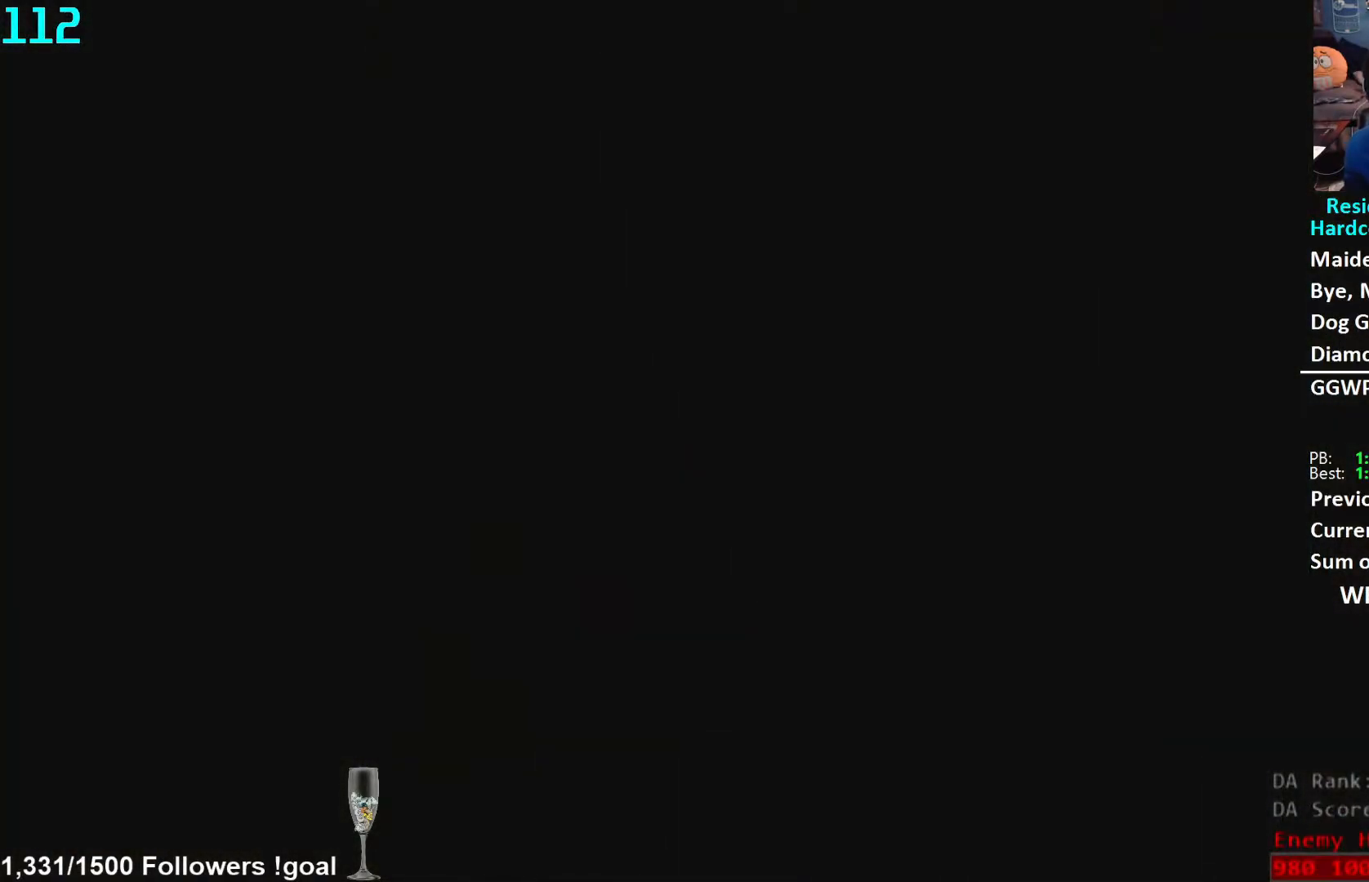
{"buttons": ["L3"], "left_stick": "up", "right_stick": "center", "events": [[67, "L3", "up"], [150, "L3", "down"], [217, "L3", "up"], [300, "L3", "down"], [367, "L3", "up"], [433, "L3", "down"]]}
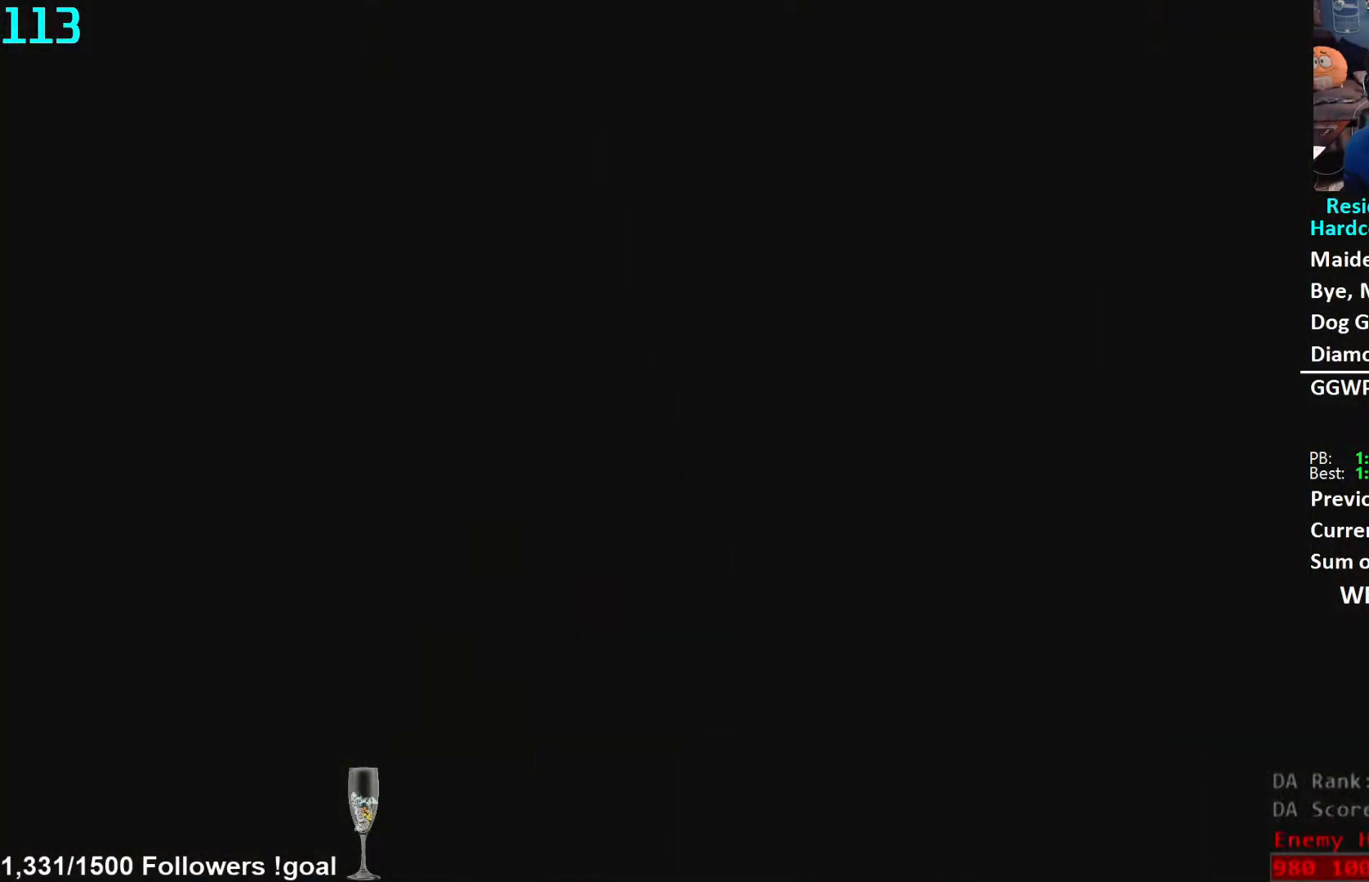
{"buttons": [], "left_stick": "up", "right_stick": "center", "events": [[17, "L3", "up"], [83, "L3", "down"], [167, "L3", "up"], [233, "L3", "down"], [317, "L3", "up"], [383, "L3", "down"], [467, "L3", "up"]]}
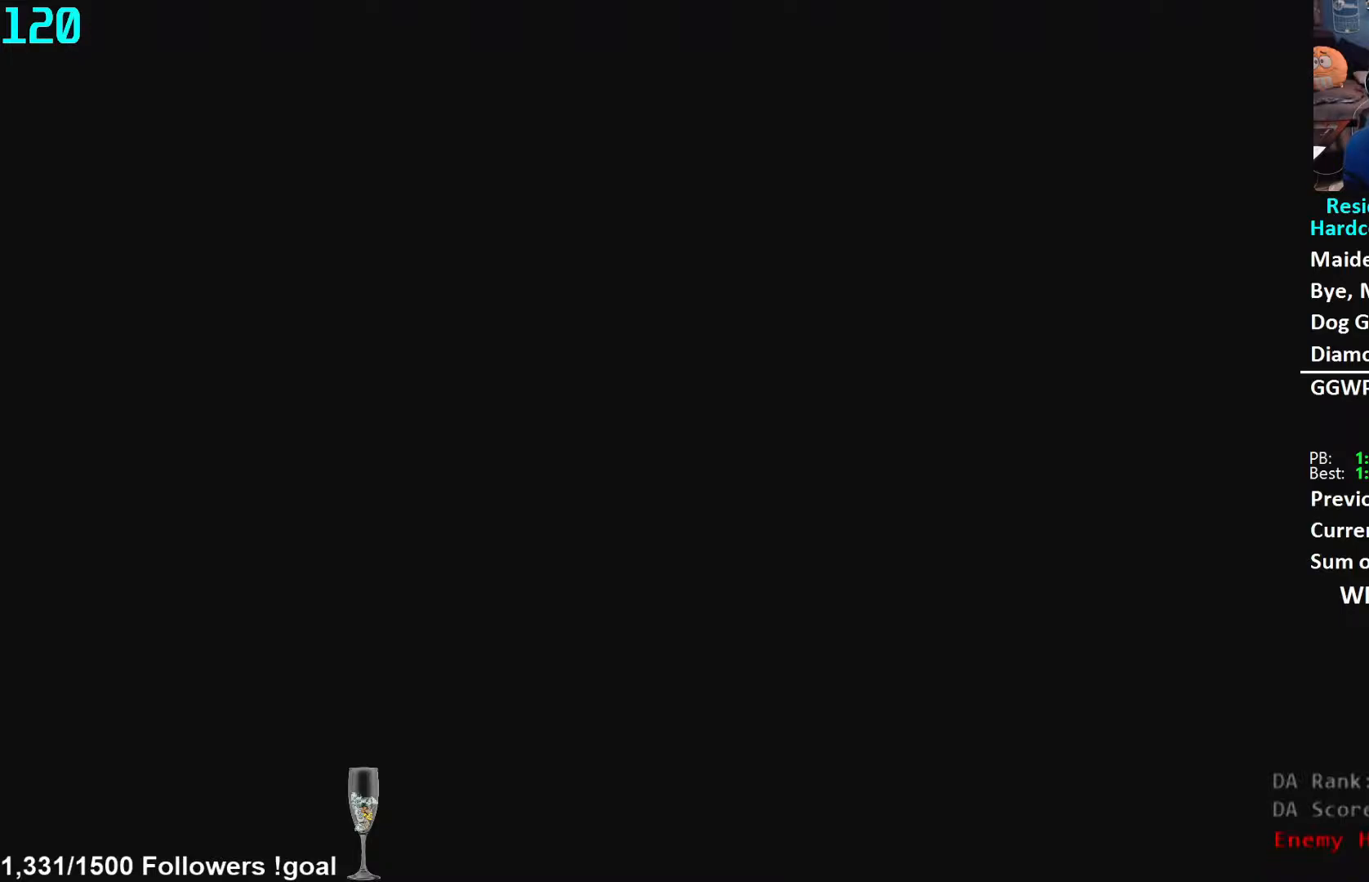
{"buttons": [], "left_stick": "up", "right_stick": "down-right", "events": [[33, "L3", "down"], [117, "L3", "up"], [183, "L3", "down"], [267, "L3", "up"], [333, "L3", "down"], [433, "L3", "up"], [500, "right_stick", "down-right"]]}
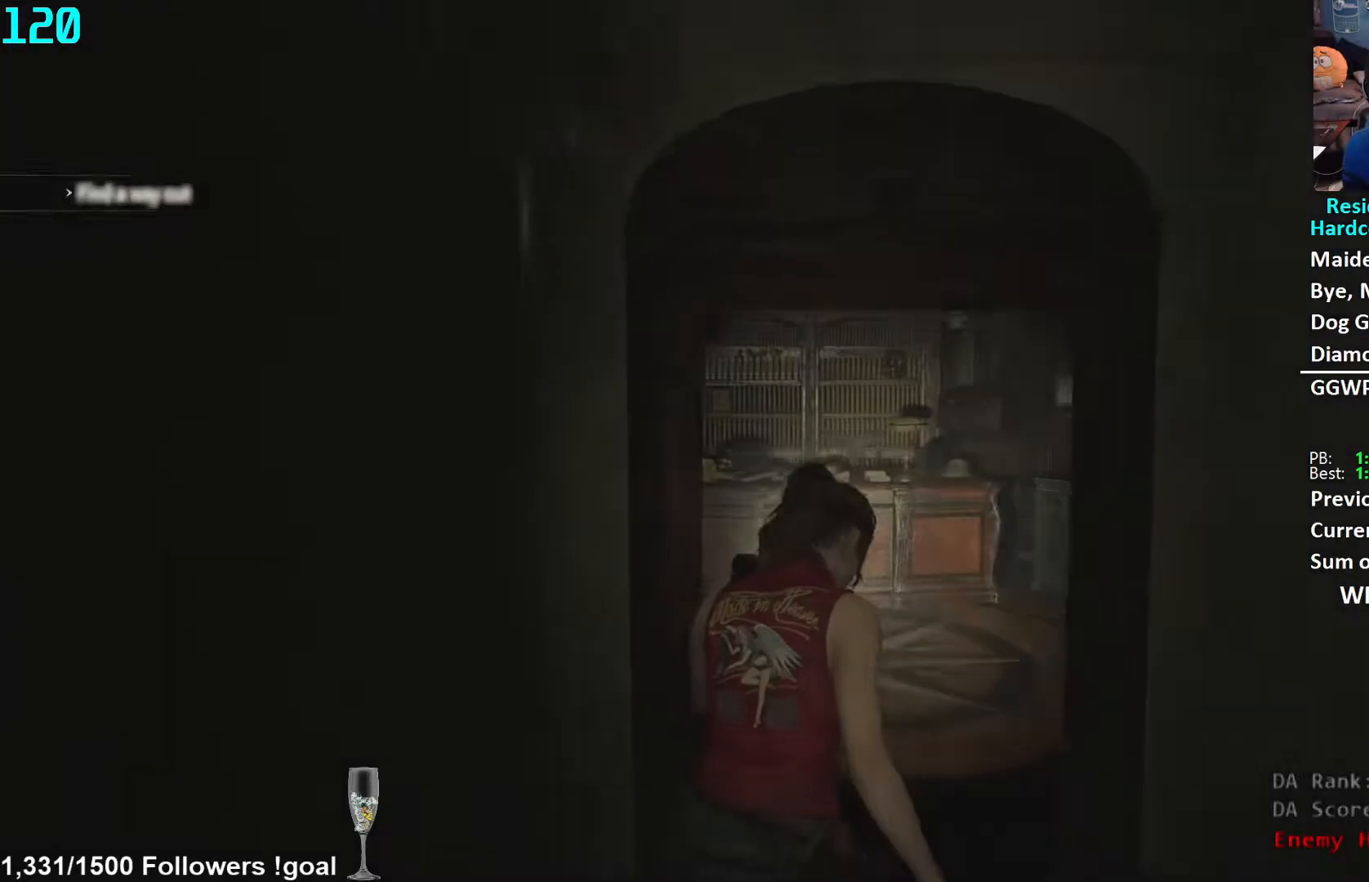
{"buttons": [], "left_stick": "up", "right_stick": "center", "events": [[150, "right_stick", "right"], [217, "L3", "down"], [300, "right_stick", "center"], [333, "L3", "up"]]}
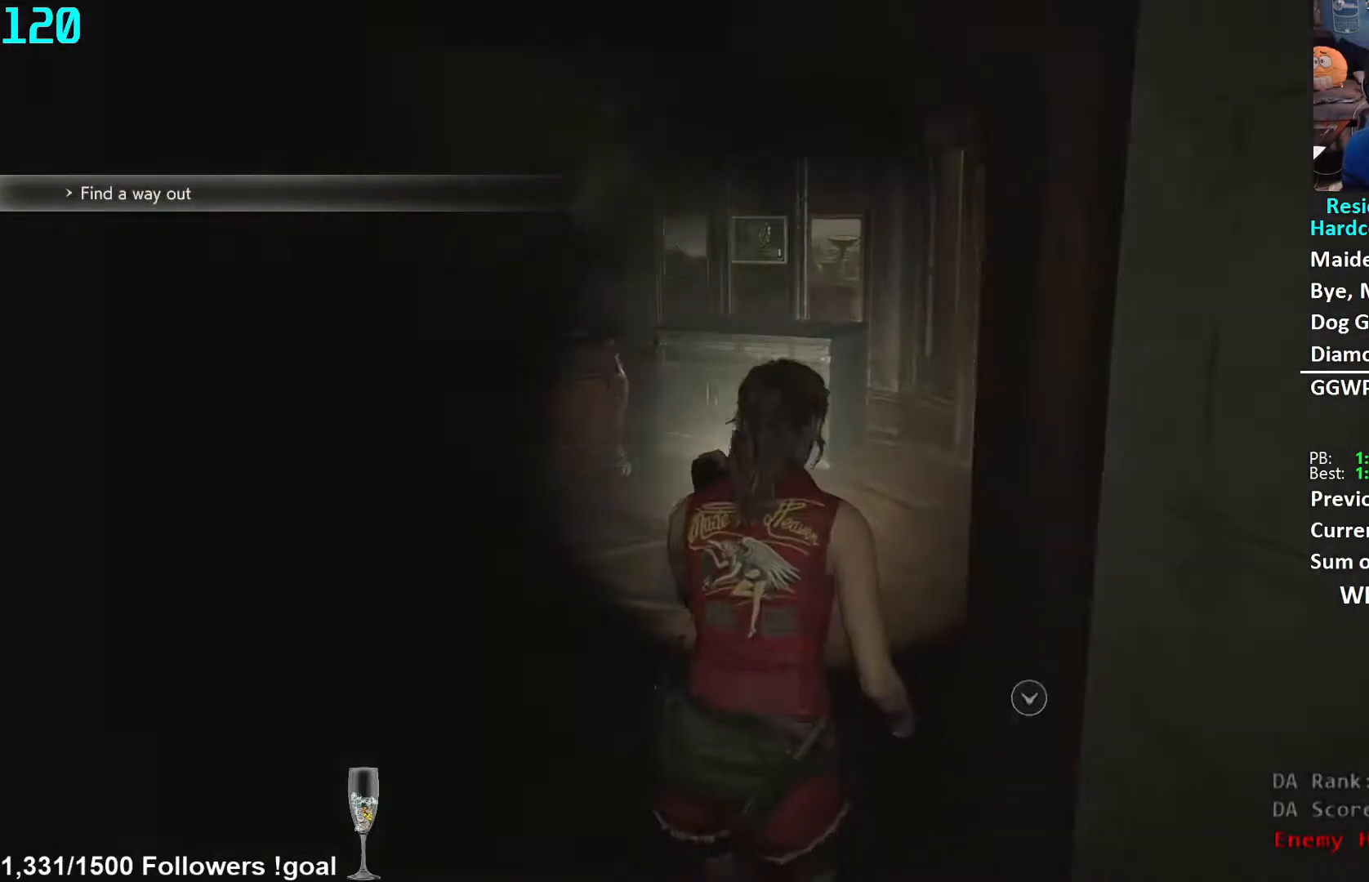
{"buttons": [], "left_stick": "up", "right_stick": "center", "events": [[33, "right_stick", "right"], [267, "right_stick", "center"]]}
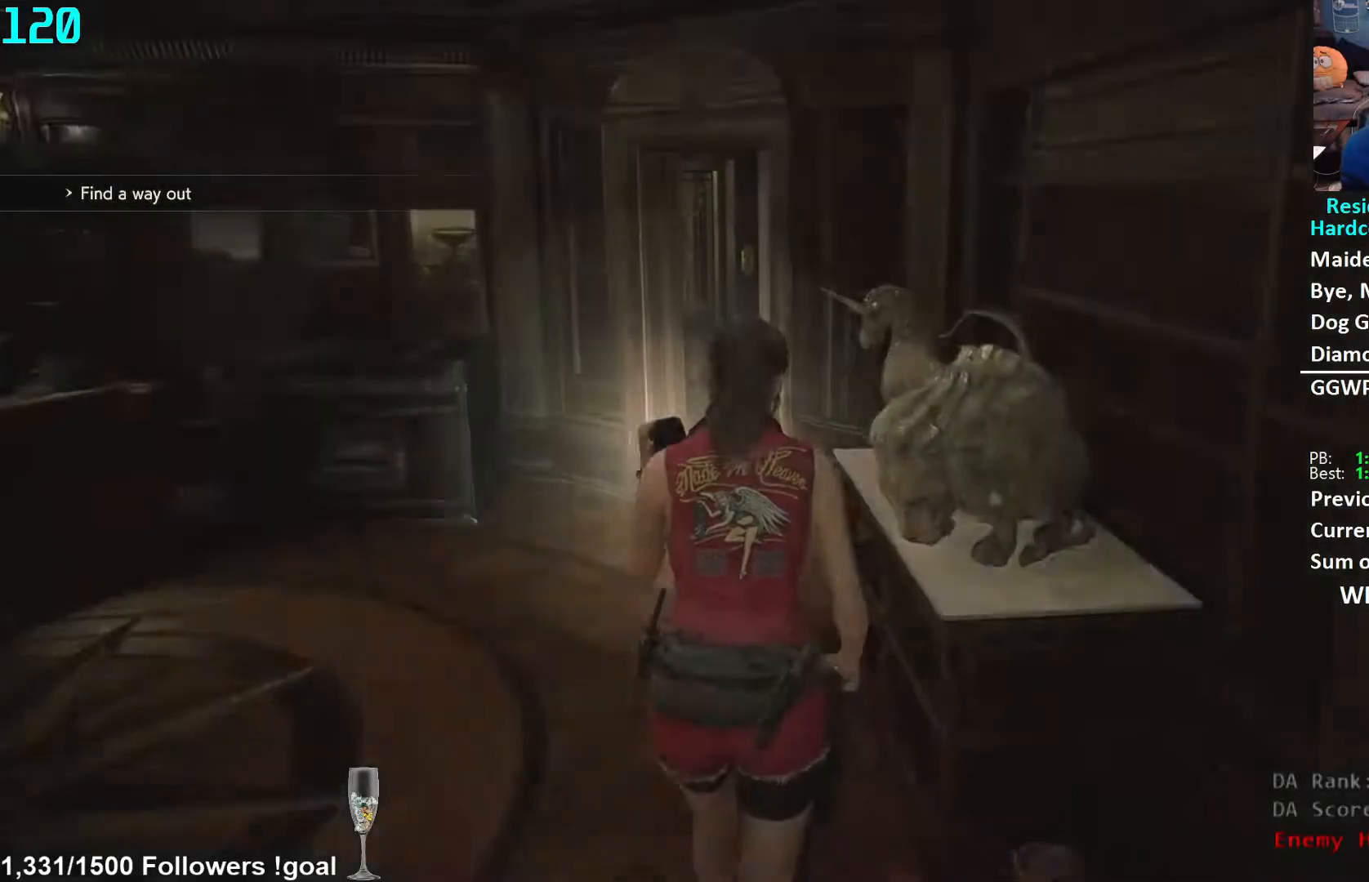
{"buttons": [], "left_stick": "up", "right_stick": "center", "events": [[317, "right_stick", "down-left"], [433, "right_stick", "center"]]}